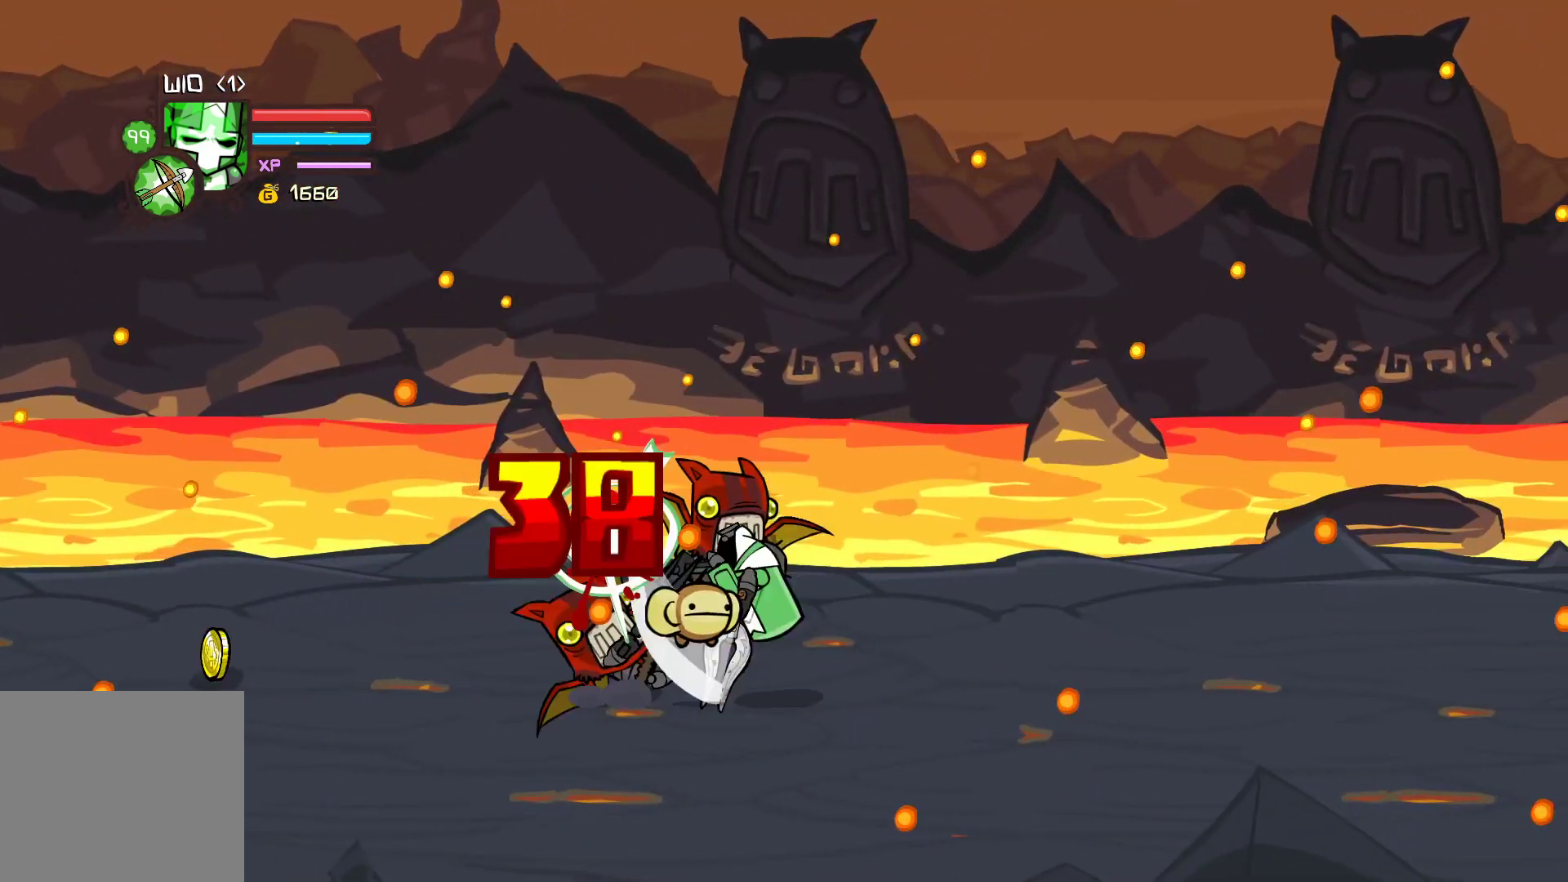
Gameplay with a controller (Xbox layout); each line is a JSON object with the inputs held at the frame after it. "events" lists button and stick changes between this image and that frame as [ms after this image, input, new state], when the widget could be followed in between. Not read: right_stick.
{"buttons": ["Y"], "left_stick": "left", "events": [[167, "Y", "up"], [217, "left_stick", "center"], [350, "X", "down"], [350, "left_stick", "left"], [450, "X", "up"], [500, "Y", "down"]]}
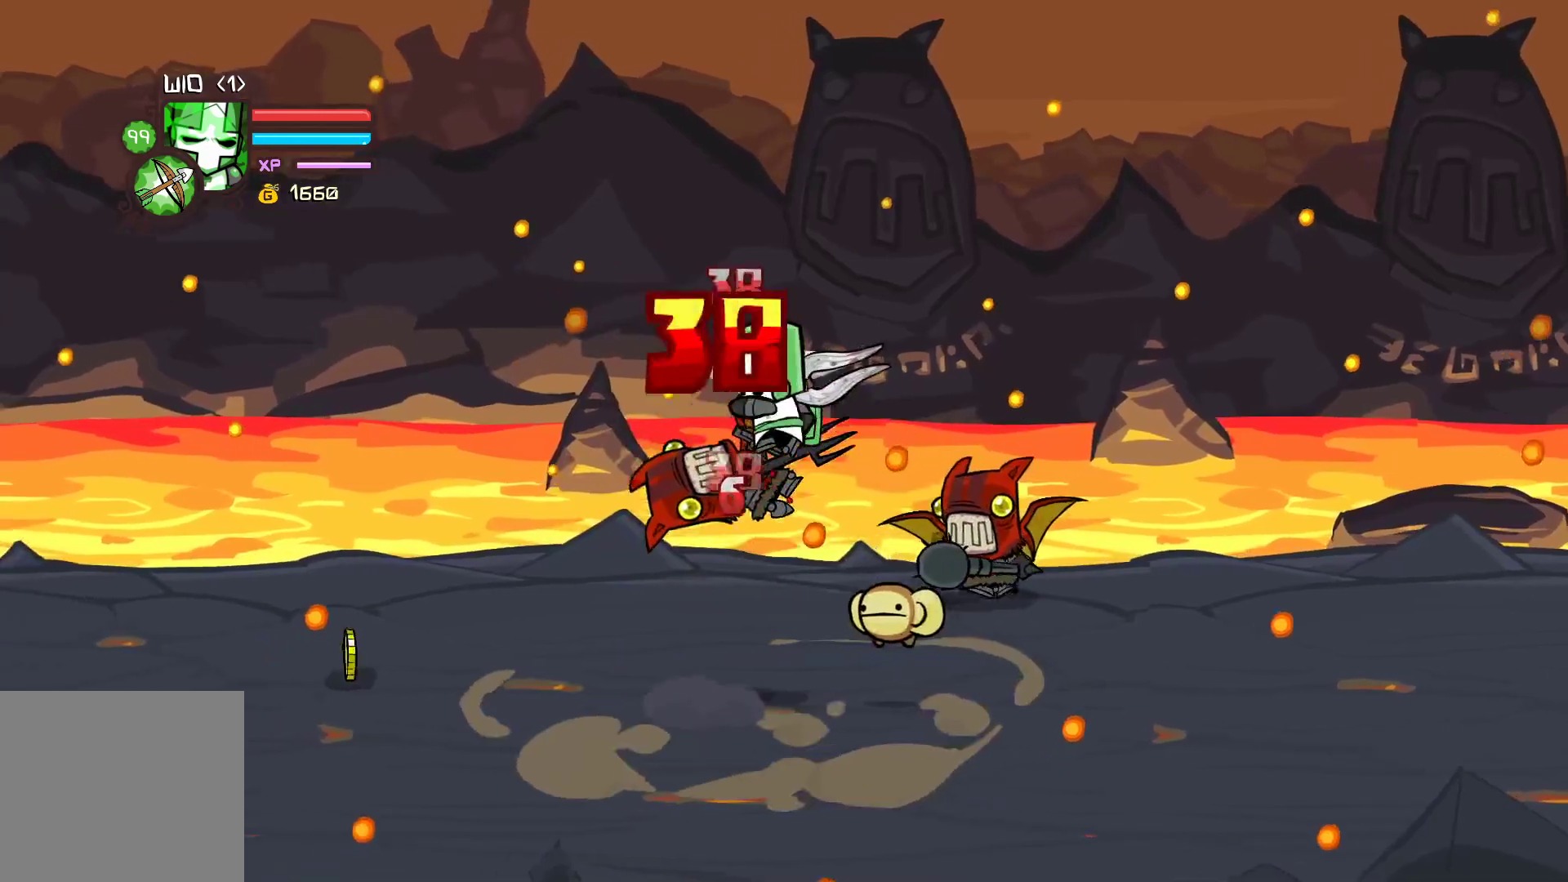
{"buttons": ["Y"], "left_stick": "center", "events": [[133, "Y", "up"], [200, "Y", "down"], [317, "left_stick", "center"]]}
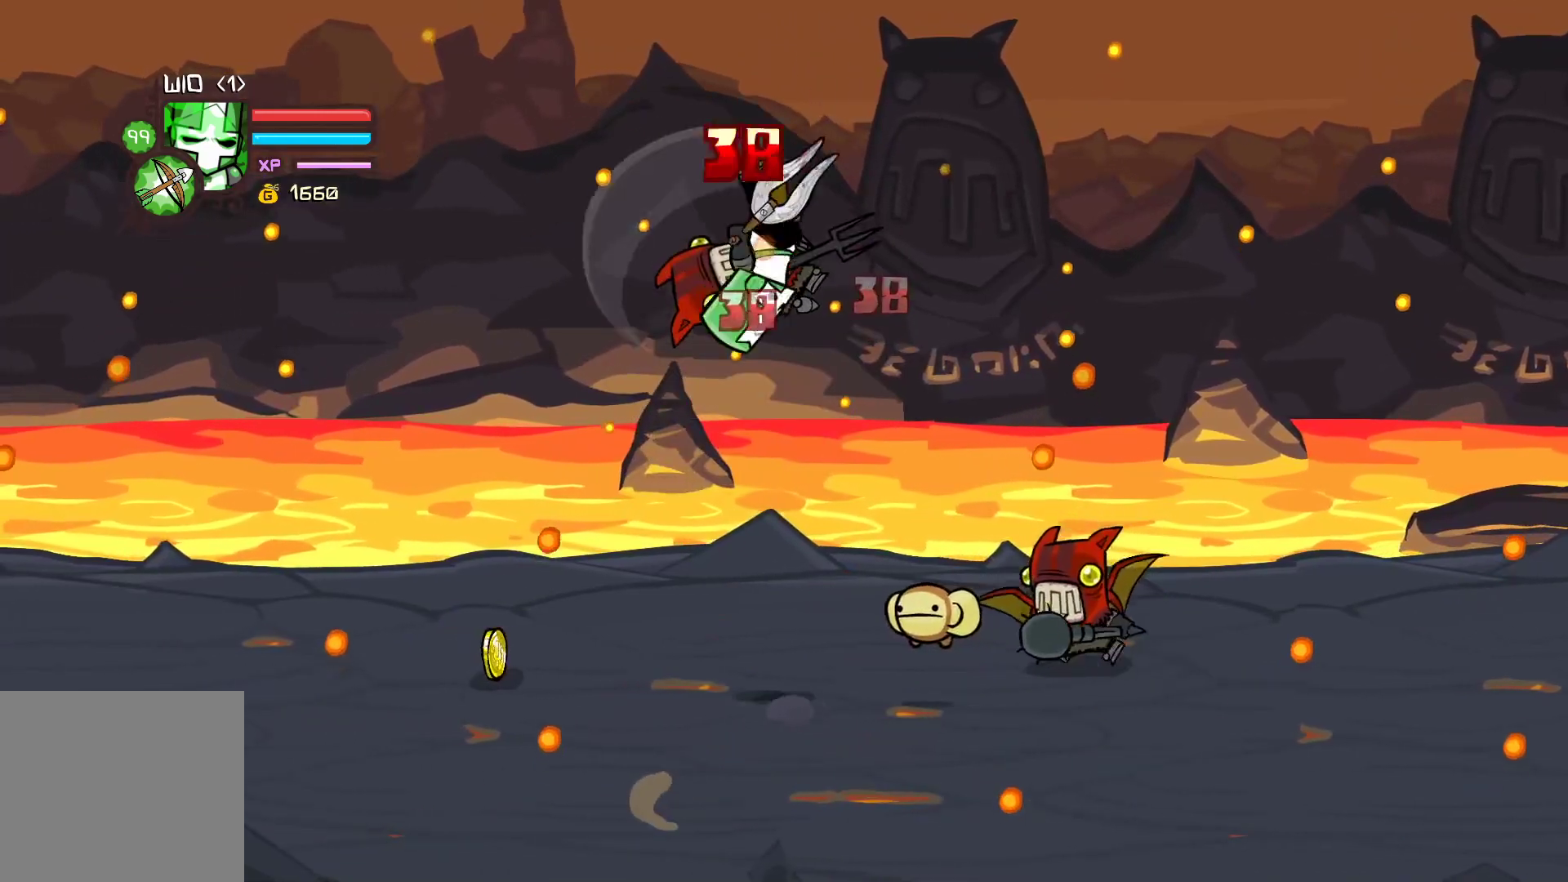
{"buttons": [], "left_stick": "center", "events": [[33, "Y", "up"], [283, "left_stick", "left"], [317, "X", "down"], [417, "left_stick", "center"], [433, "X", "up"]]}
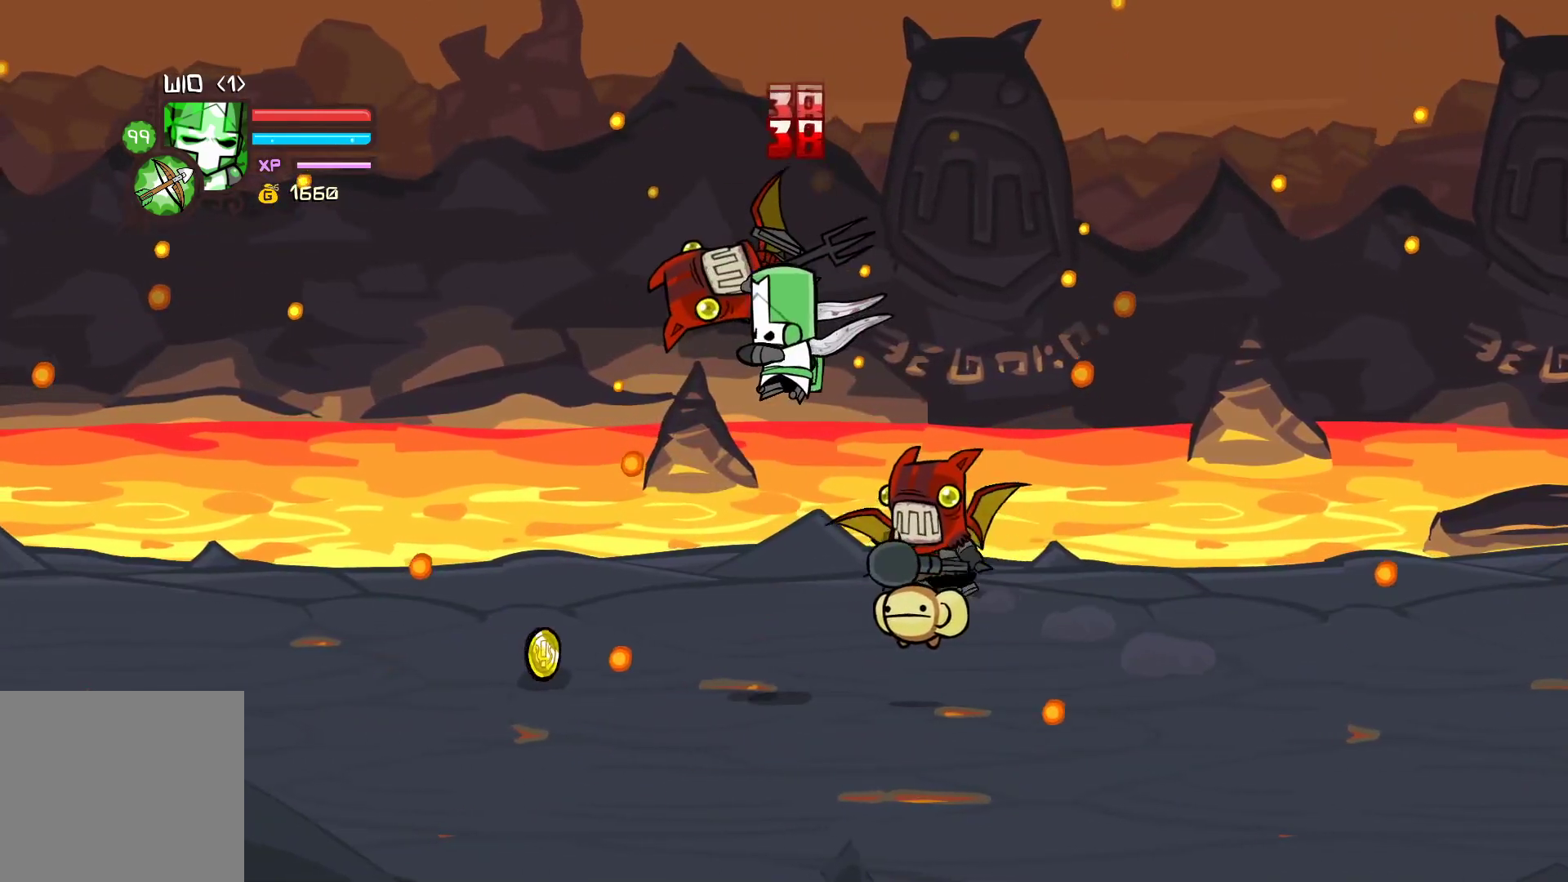
{"buttons": [], "left_stick": "center", "events": [[17, "Y", "down"], [33, "left_stick", "left"], [133, "Y", "up"], [183, "left_stick", "center"], [233, "Y", "down"], [483, "Y", "up"]]}
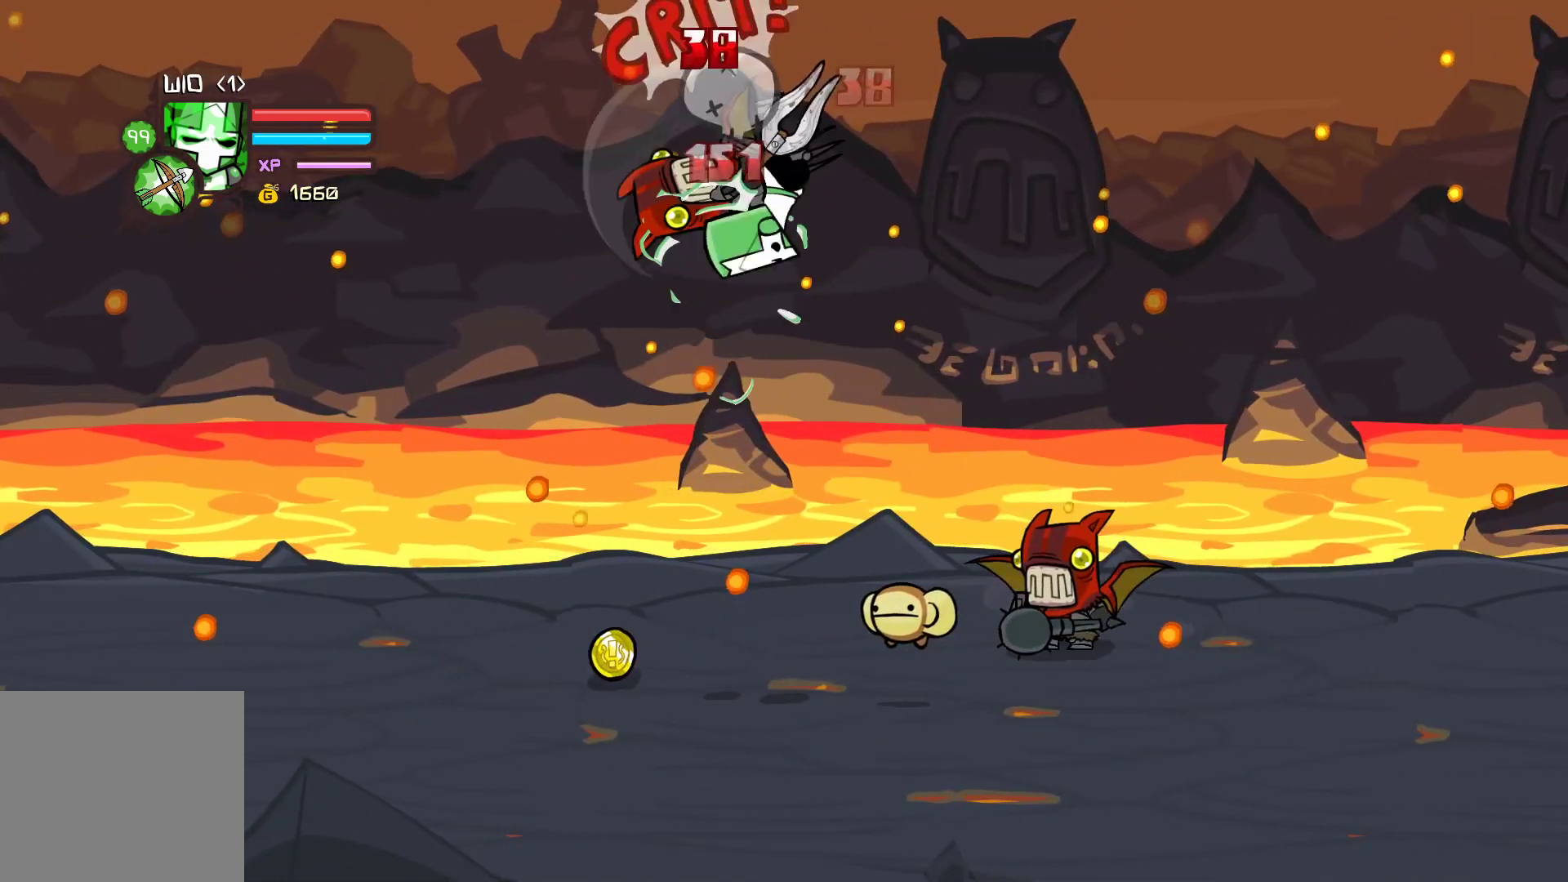
{"buttons": ["Y"], "left_stick": "center", "events": [[250, "left_stick", "left"], [283, "X", "down"], [367, "left_stick", "center"], [383, "X", "up"], [450, "Y", "down"]]}
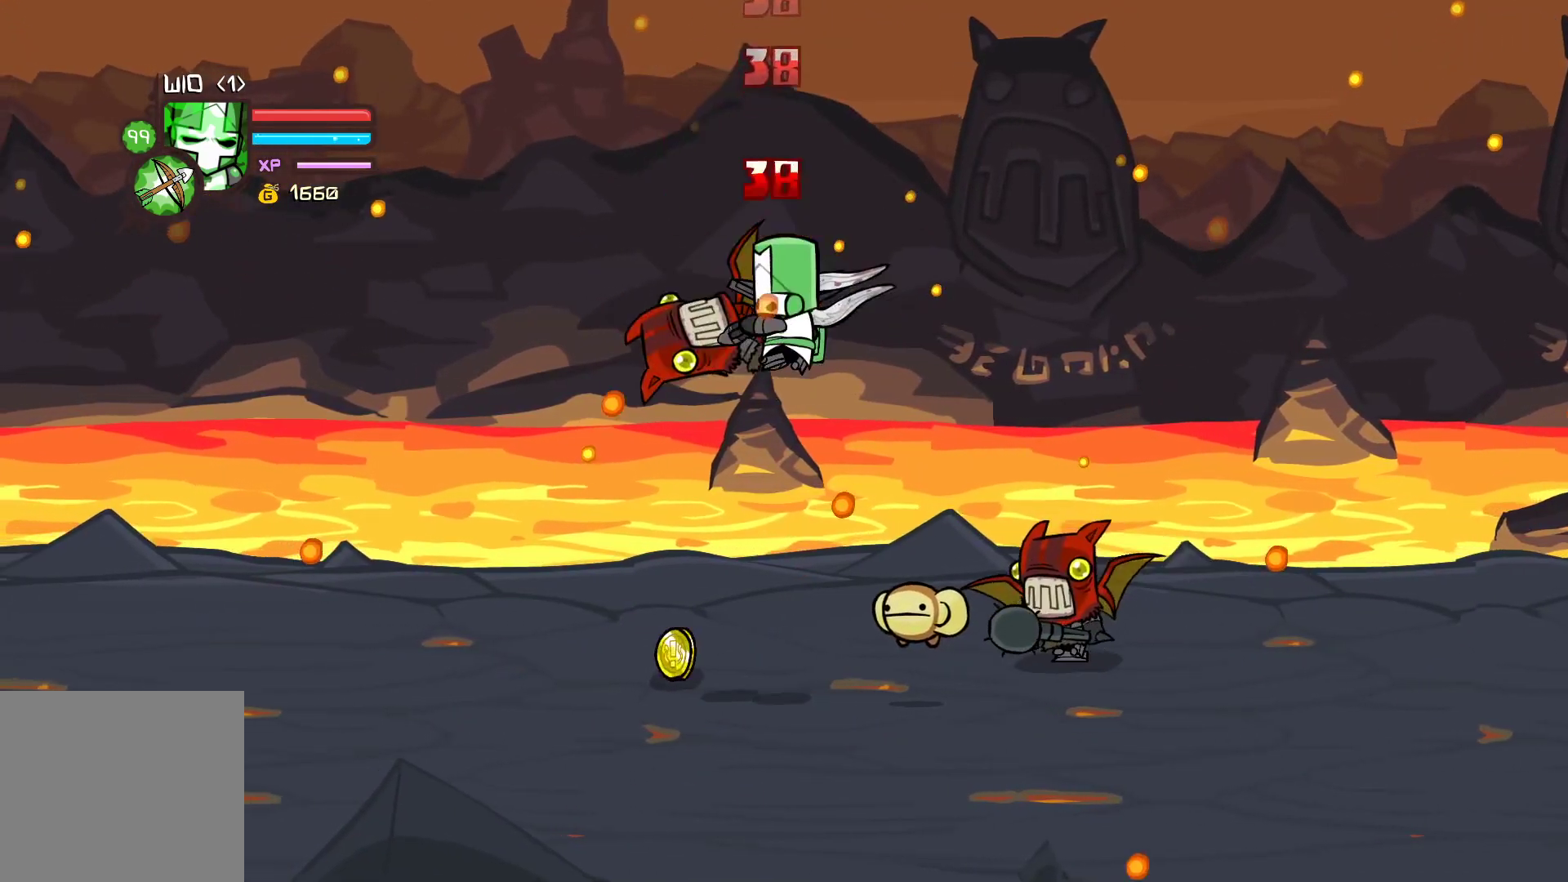
{"buttons": [], "left_stick": "left", "events": [[17, "Y", "up"], [150, "R2", "down"], [183, "Y", "down"], [283, "left_stick", "left"], [317, "R2", "up"], [317, "Y", "up"]]}
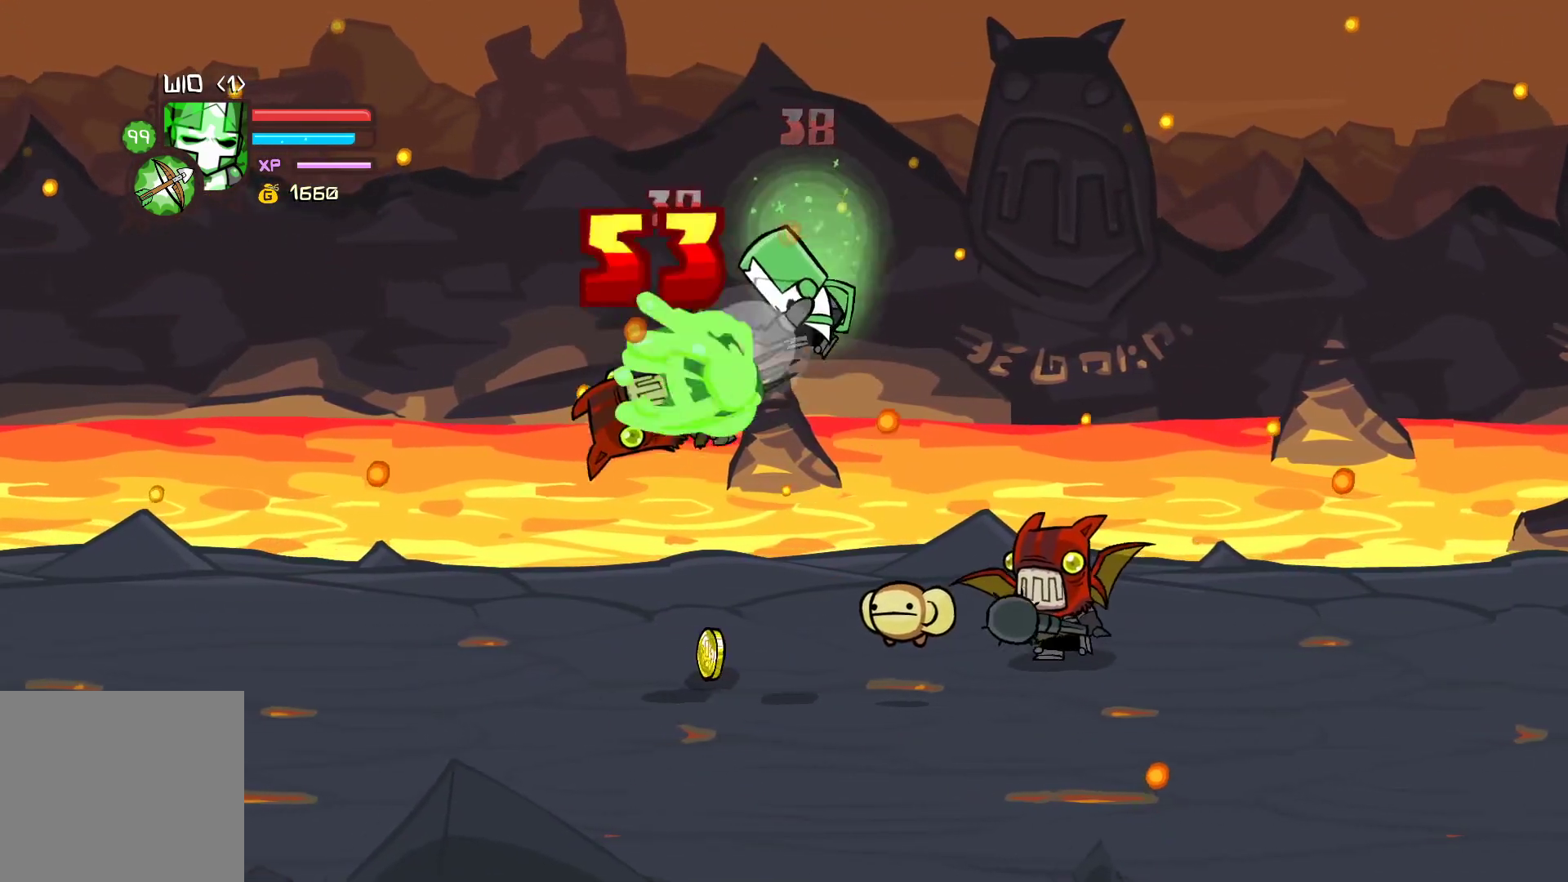
{"buttons": [], "left_stick": "down-left", "events": [[350, "left_stick", "down-left"]]}
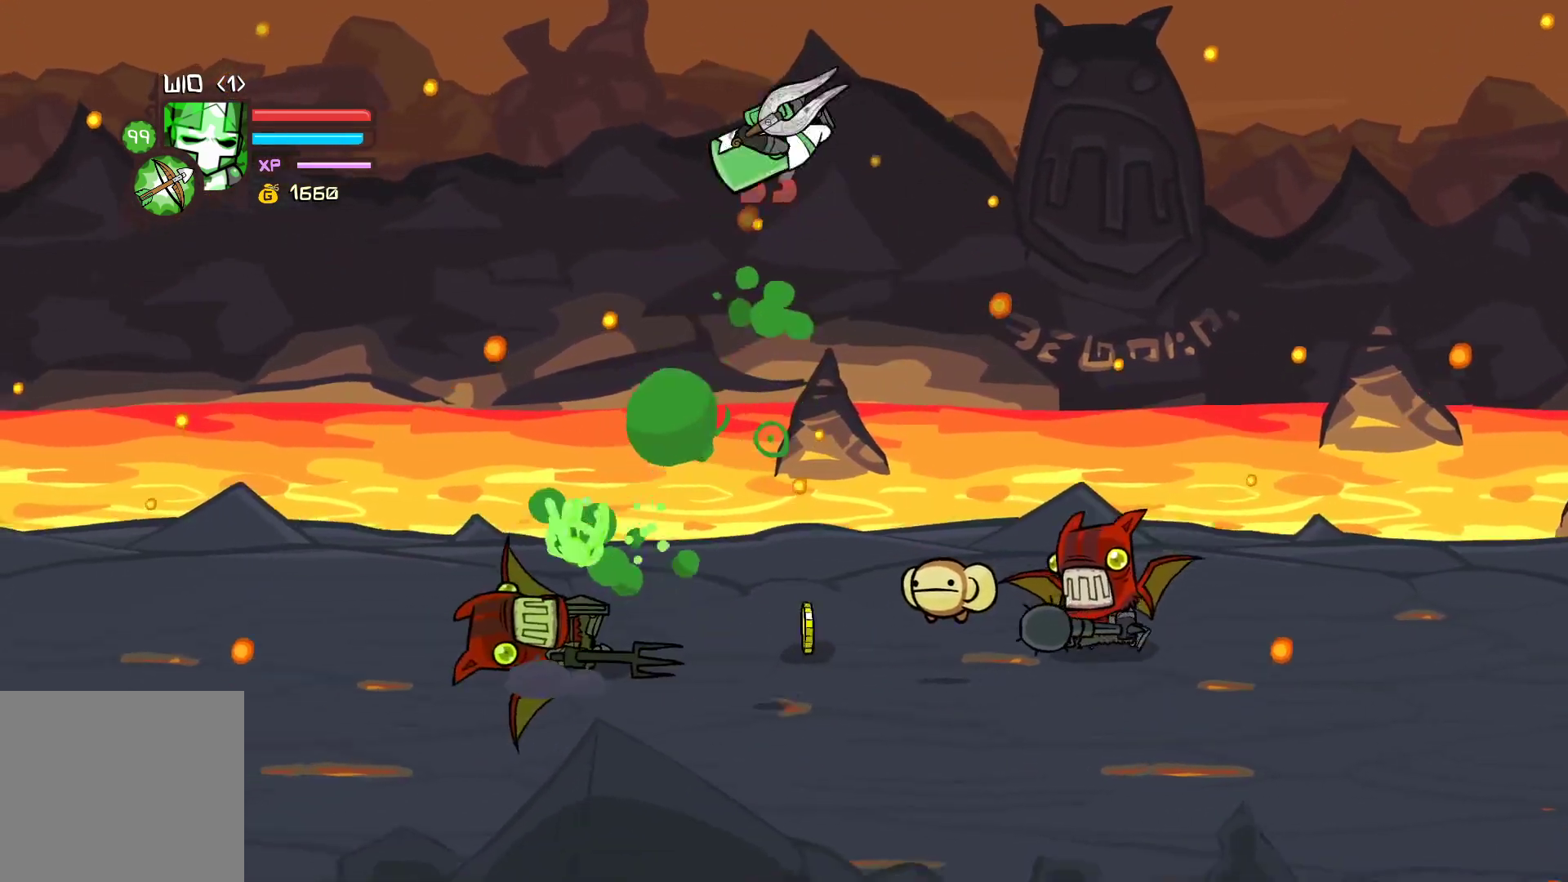
{"buttons": [], "left_stick": "down-left", "events": []}
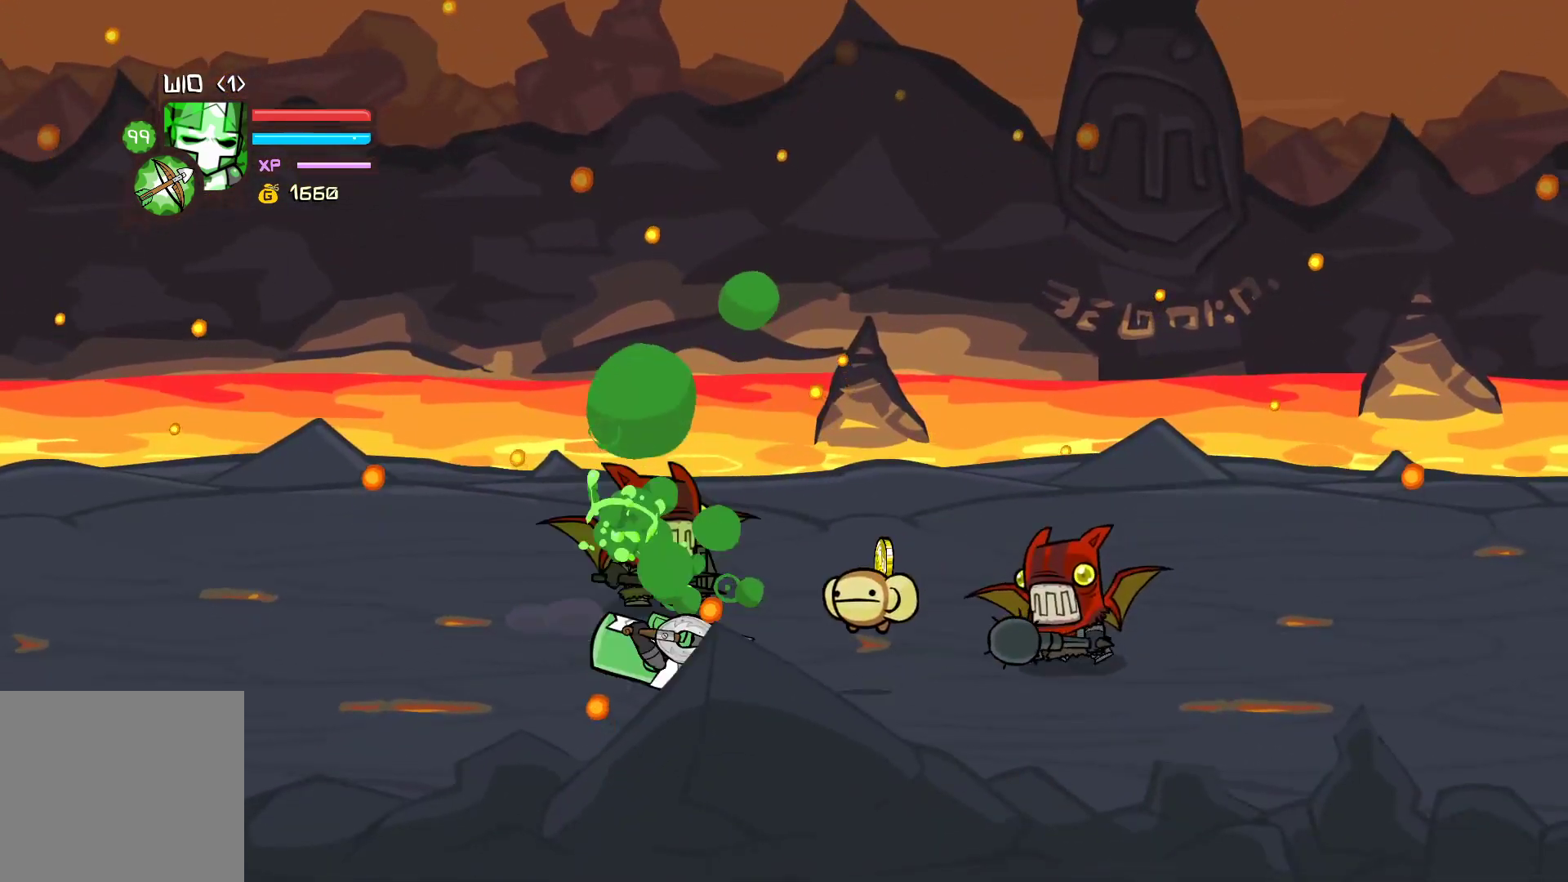
{"buttons": ["Y"], "left_stick": "right", "events": [[100, "left_stick", "left"], [233, "left_stick", "up-right"], [283, "X", "down"], [350, "left_stick", "right"], [383, "X", "up"], [433, "Y", "down"]]}
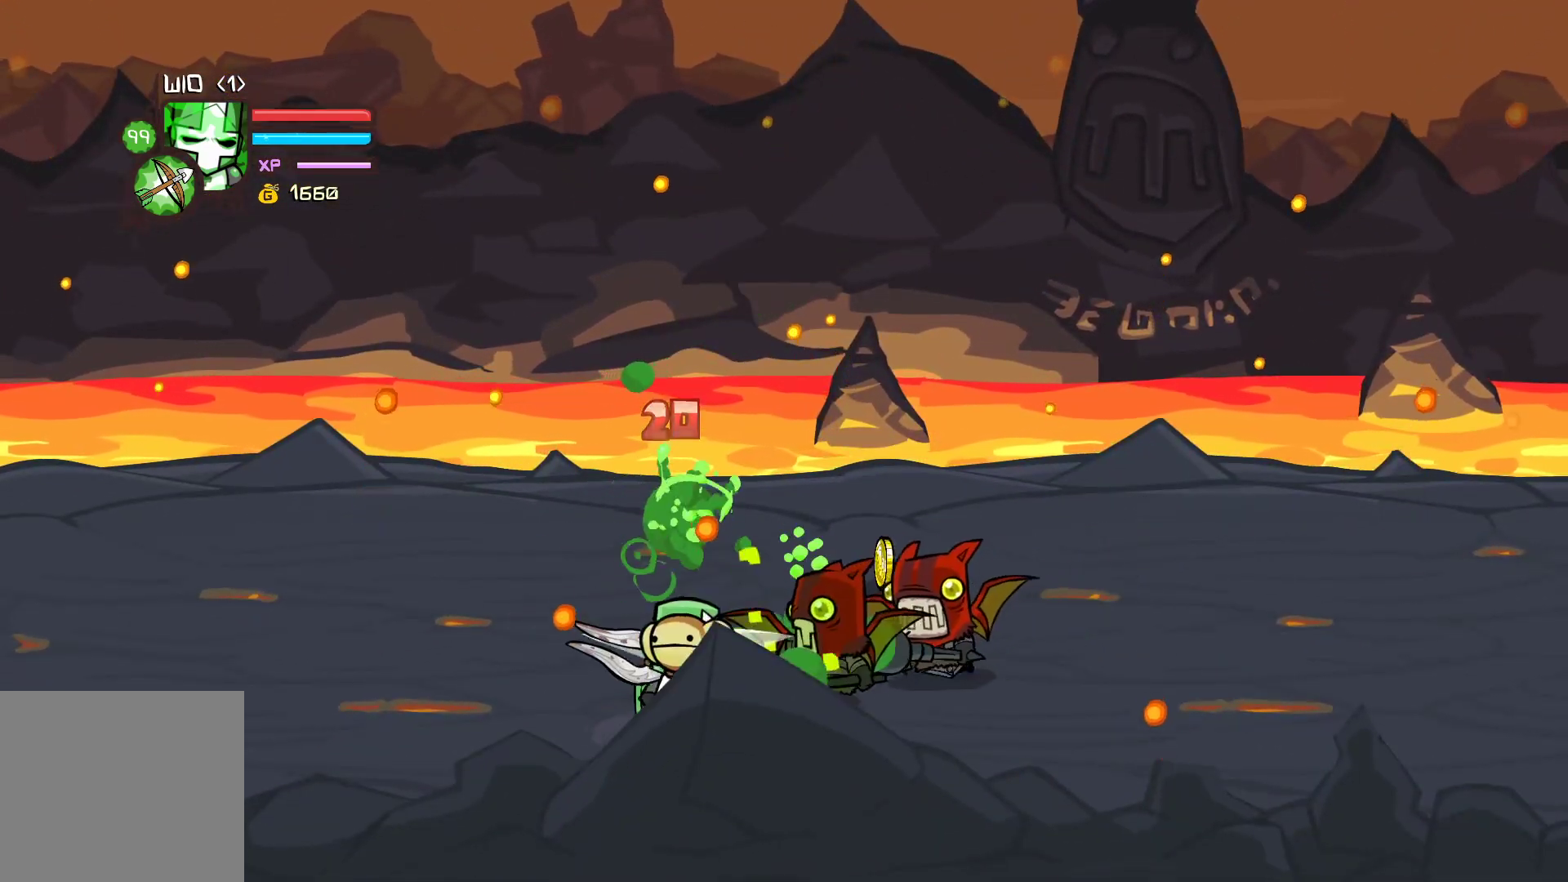
{"buttons": [], "left_stick": "center", "events": [[117, "X", "down"], [117, "Y", "up"], [417, "X", "up"], [483, "left_stick", "center"]]}
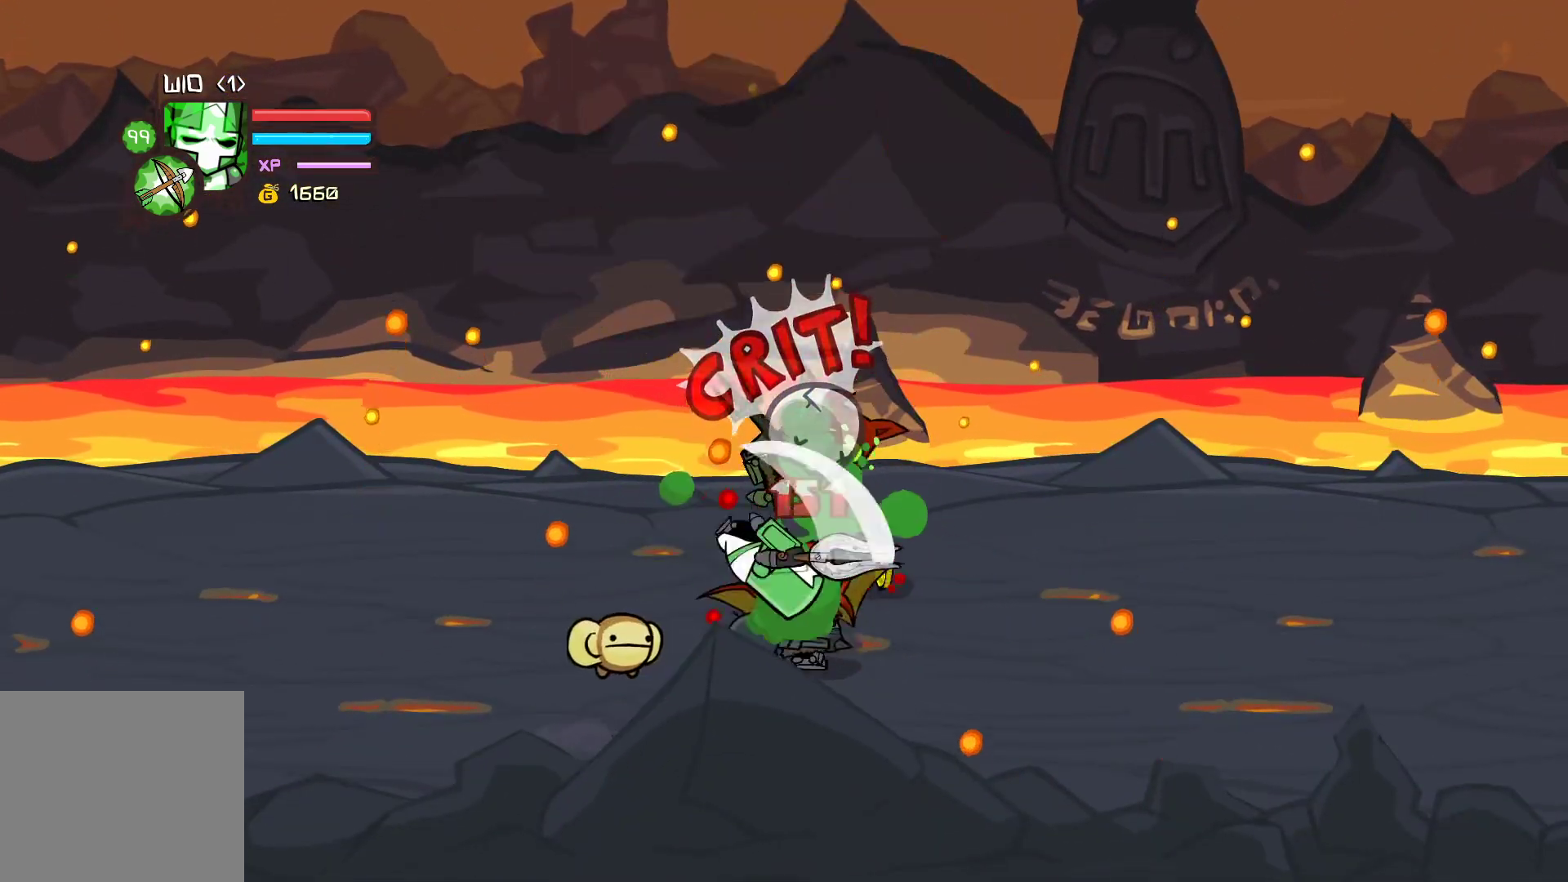
{"buttons": ["Y"], "left_stick": "center", "events": [[17, "X", "down"], [133, "X", "up"], [167, "left_stick", "right"], [183, "Y", "down"], [317, "Y", "up"], [367, "Y", "down"], [433, "left_stick", "center"]]}
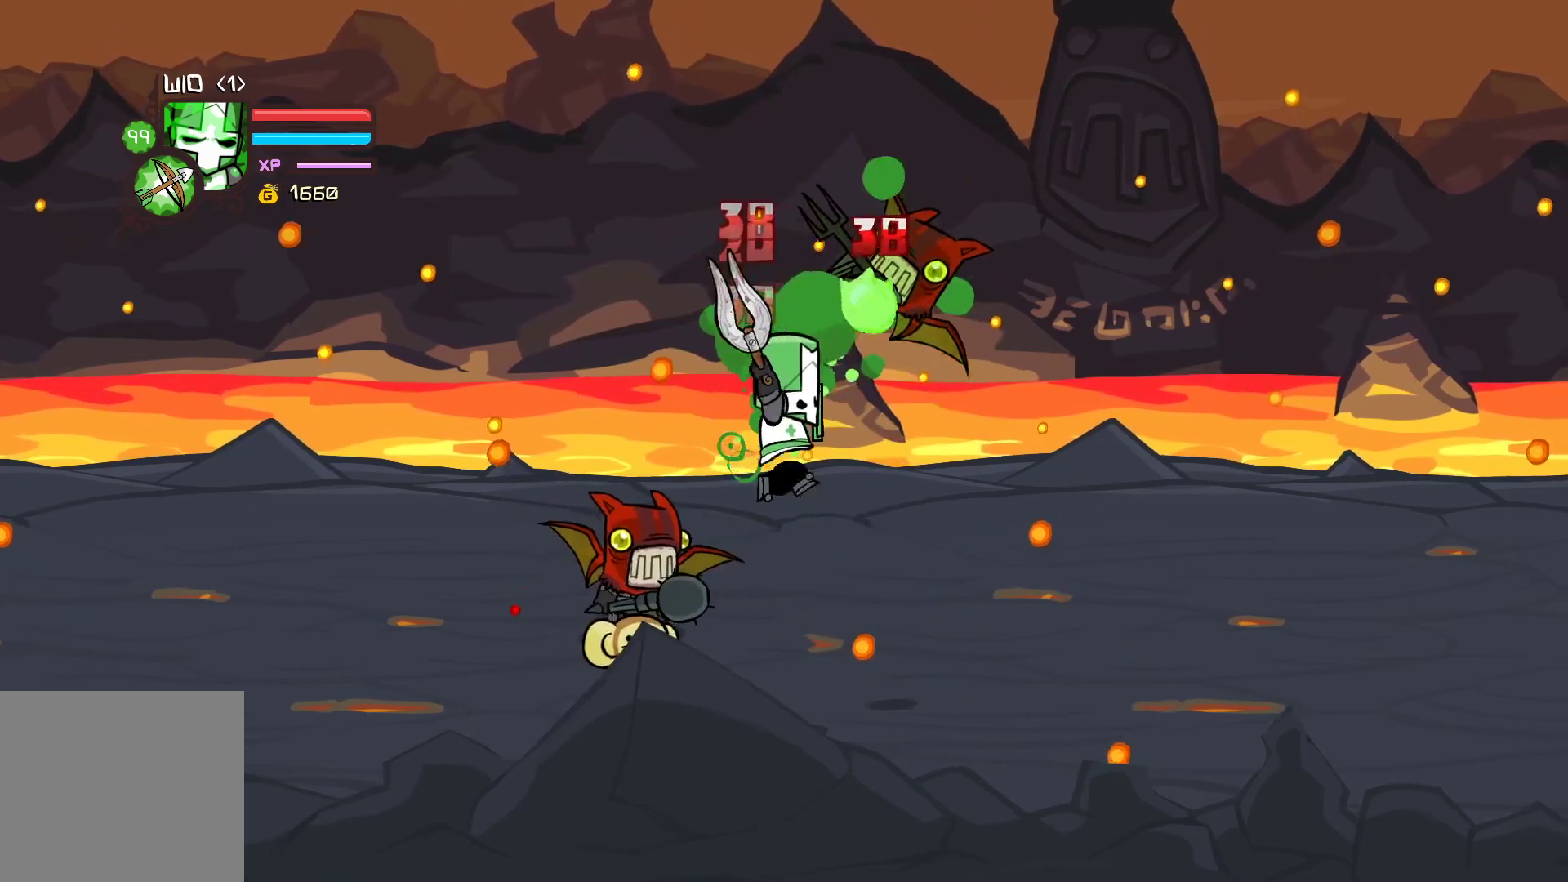
{"buttons": ["X"], "left_stick": "right", "events": [[183, "Y", "up"], [250, "left_stick", "right"], [400, "X", "down"]]}
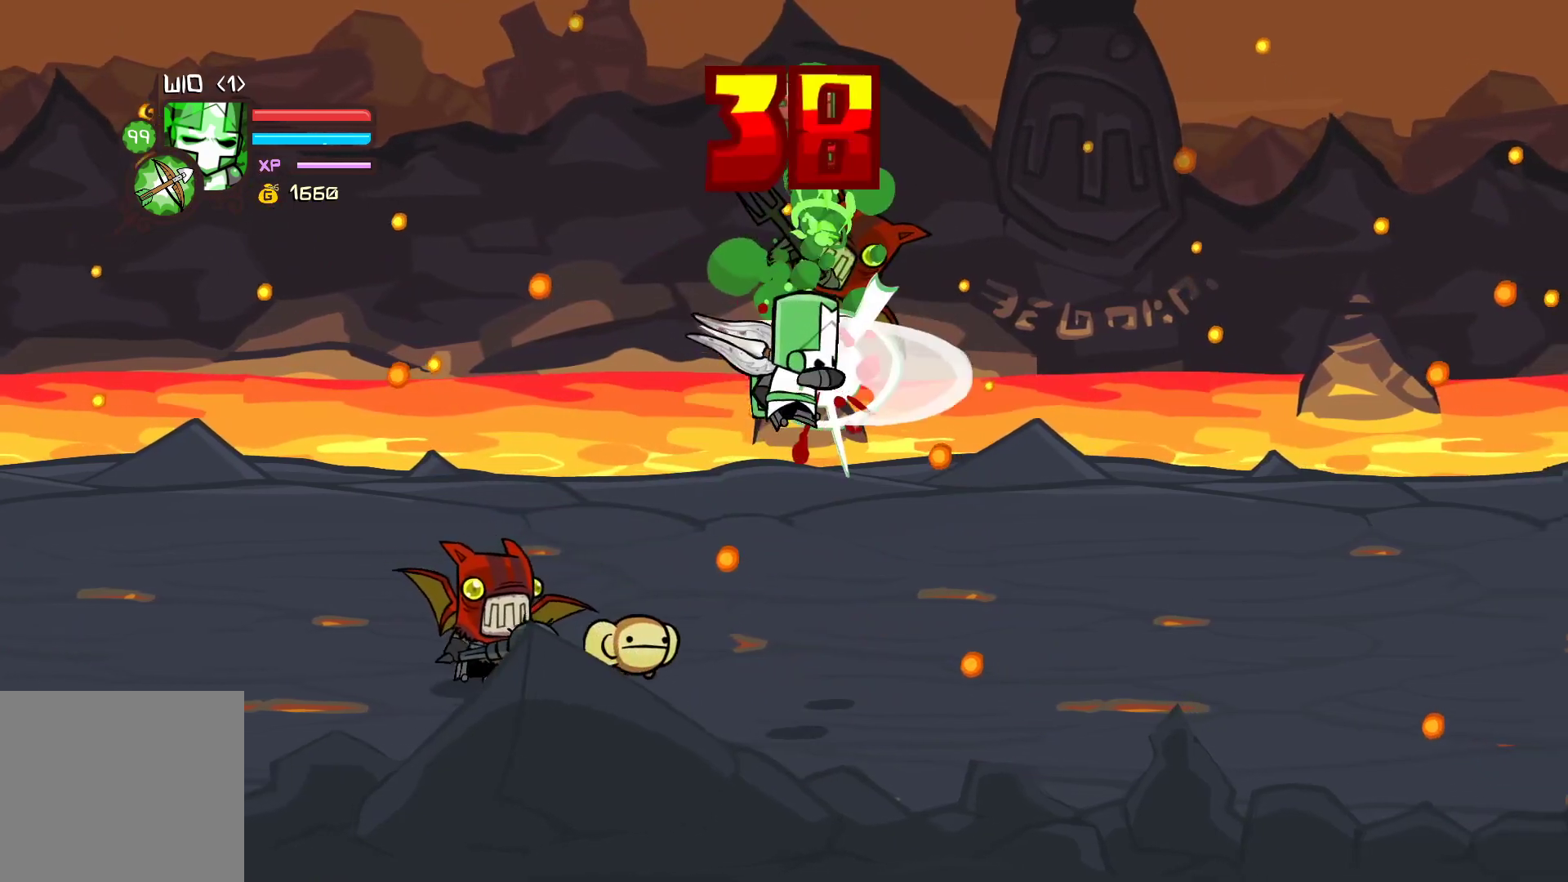
{"buttons": ["Y"], "left_stick": "right", "events": [[17, "X", "up"], [83, "Y", "down"], [200, "Y", "up"], [267, "Y", "down"]]}
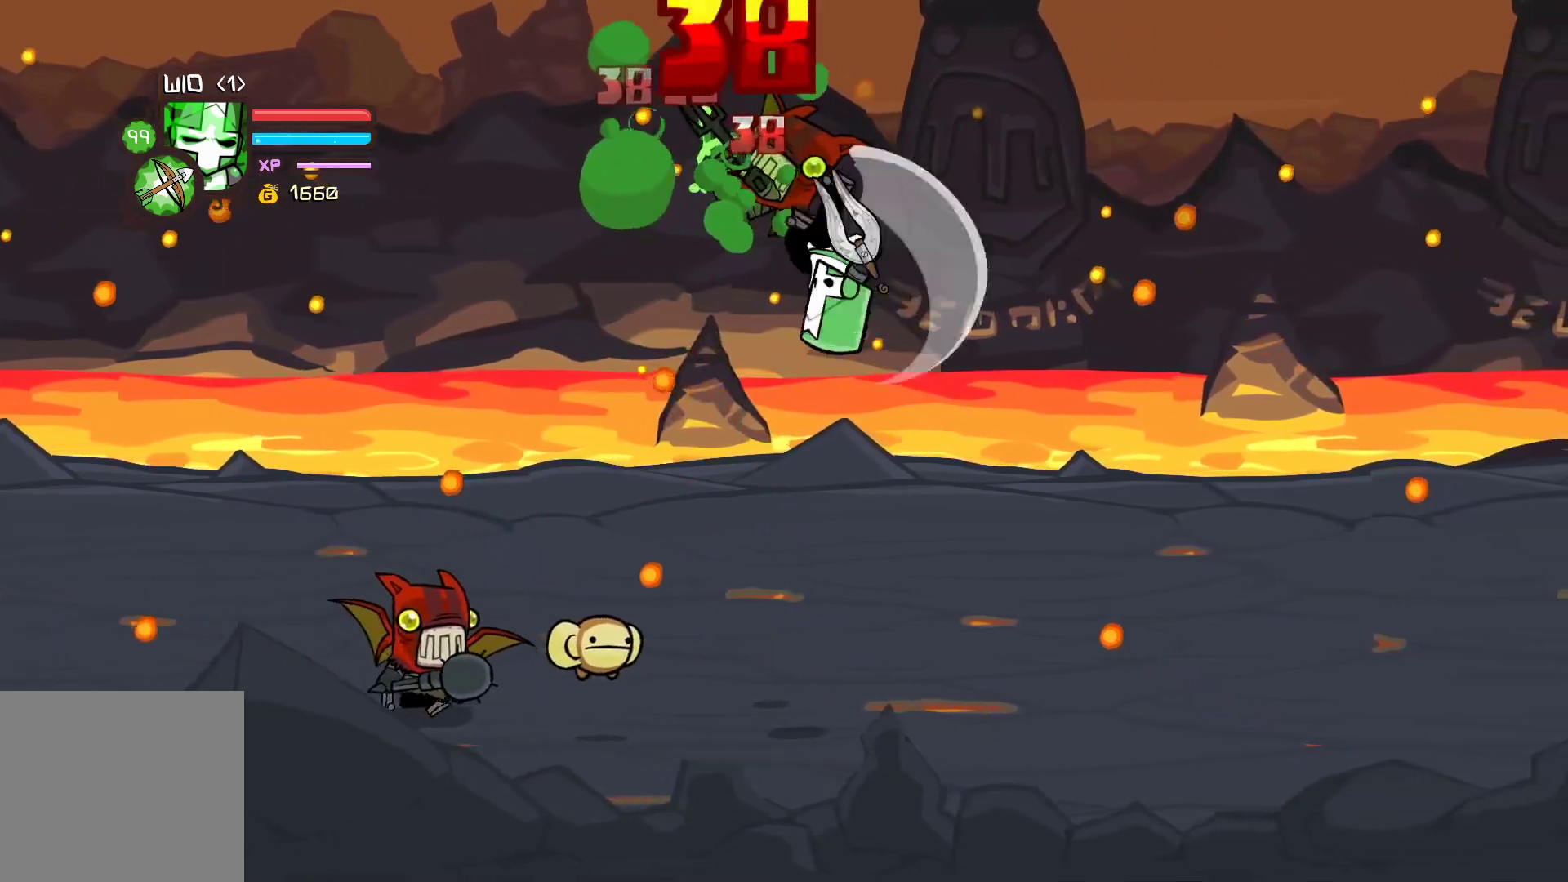
{"buttons": [], "left_stick": "center", "events": [[17, "Y", "up"], [50, "left_stick", "left"], [117, "left_stick", "center"], [167, "R2", "down"], [233, "Y", "down"], [417, "Y", "up"], [433, "R2", "up"]]}
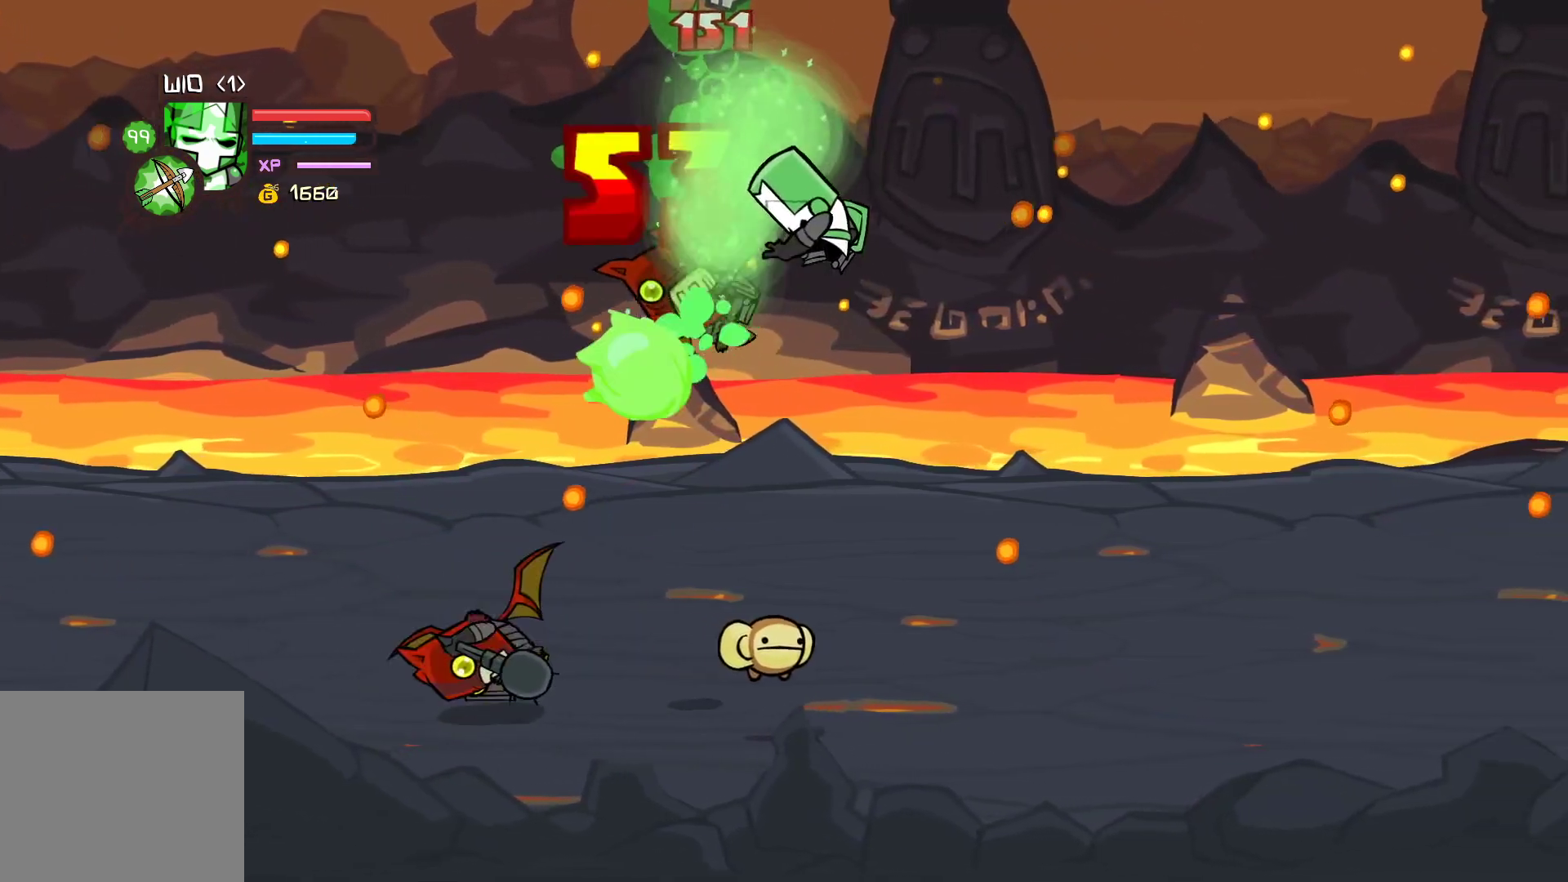
{"buttons": [], "left_stick": "center", "events": []}
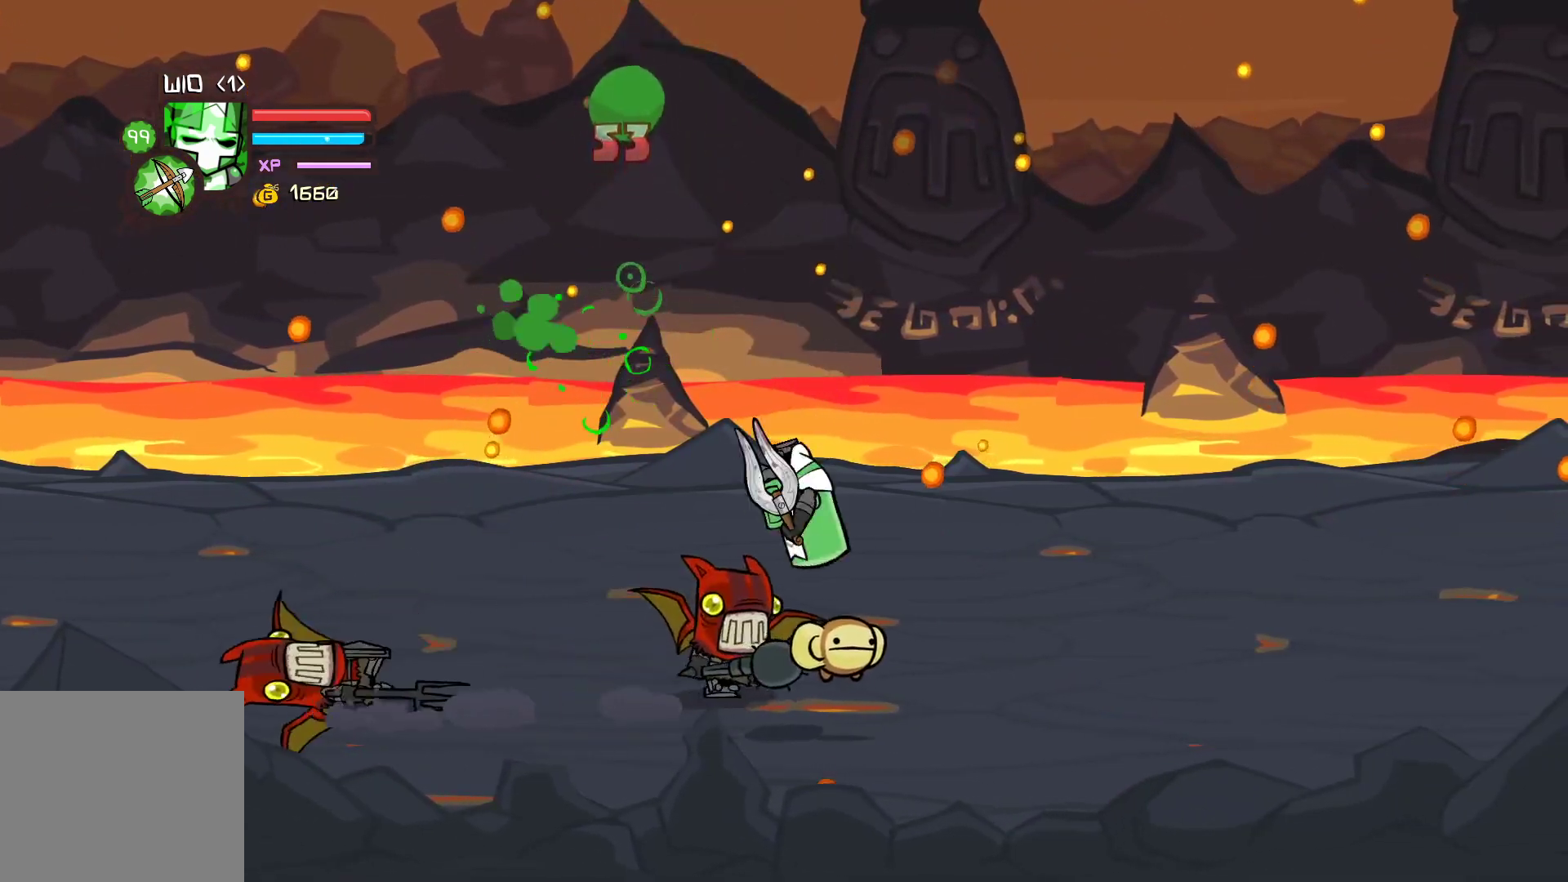
{"buttons": [], "left_stick": "center", "events": []}
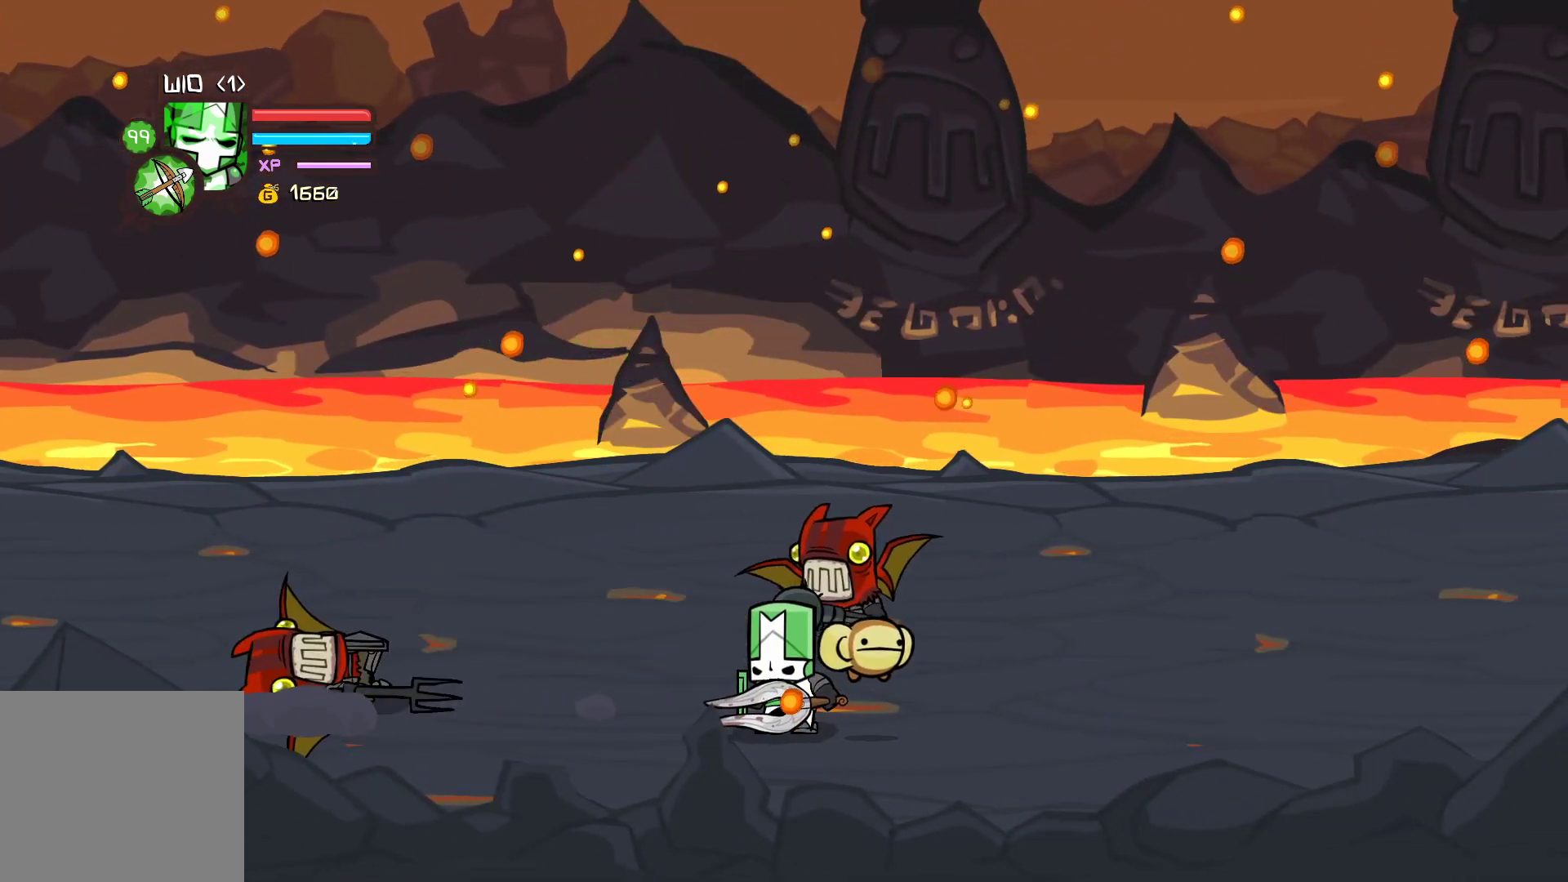
{"buttons": ["X"], "left_stick": "up-right", "events": [[100, "left_stick", "left"], [133, "X", "down"], [217, "X", "up"], [267, "Y", "down"], [267, "left_stick", "right"], [433, "Y", "up"], [450, "X", "down"], [450, "left_stick", "up-right"]]}
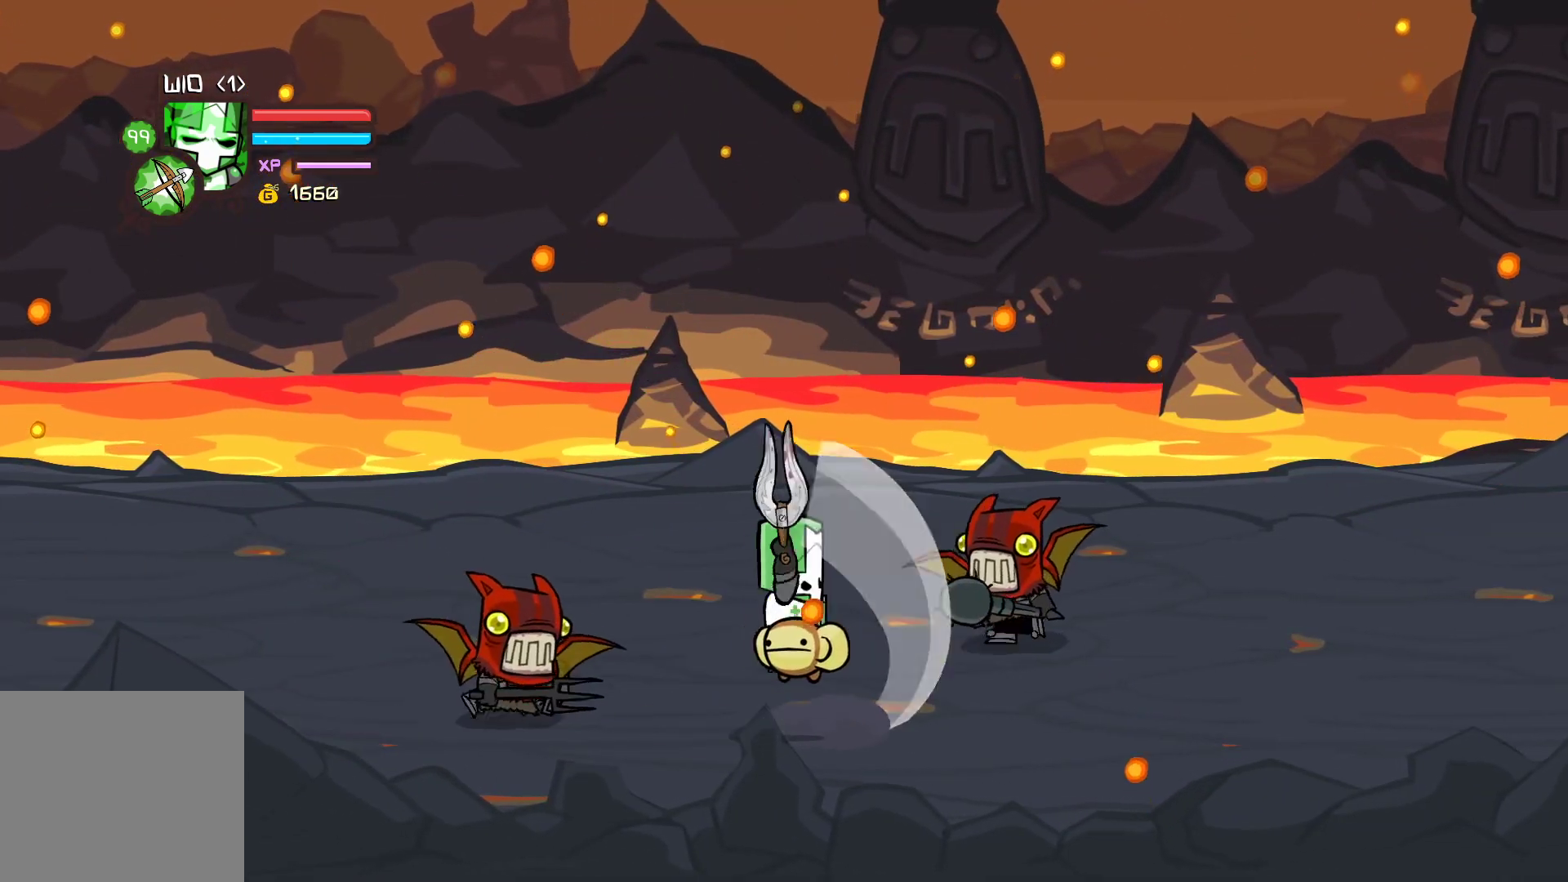
{"buttons": ["Y"], "left_stick": "center", "events": [[17, "left_stick", "up"], [83, "left_stick", "left"], [167, "X", "up"], [283, "X", "down"], [383, "left_stick", "center"], [400, "X", "up"], [433, "Y", "down"]]}
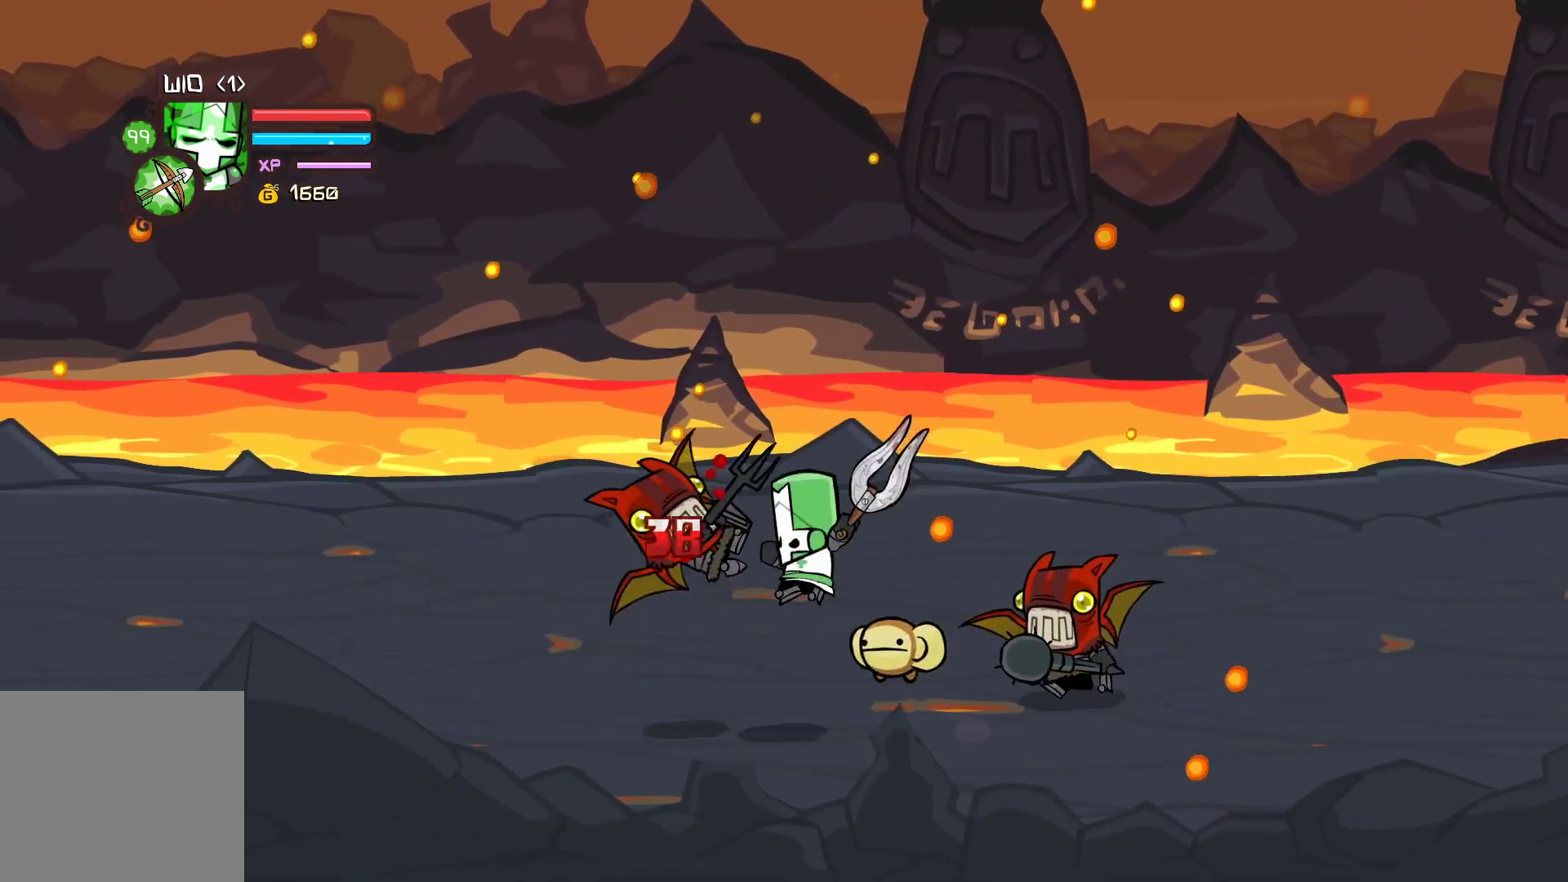
{"buttons": ["X"], "left_stick": "center", "events": [[50, "left_stick", "left"], [67, "Y", "up"], [150, "Y", "down"], [383, "Y", "up"], [383, "left_stick", "center"], [467, "X", "down"]]}
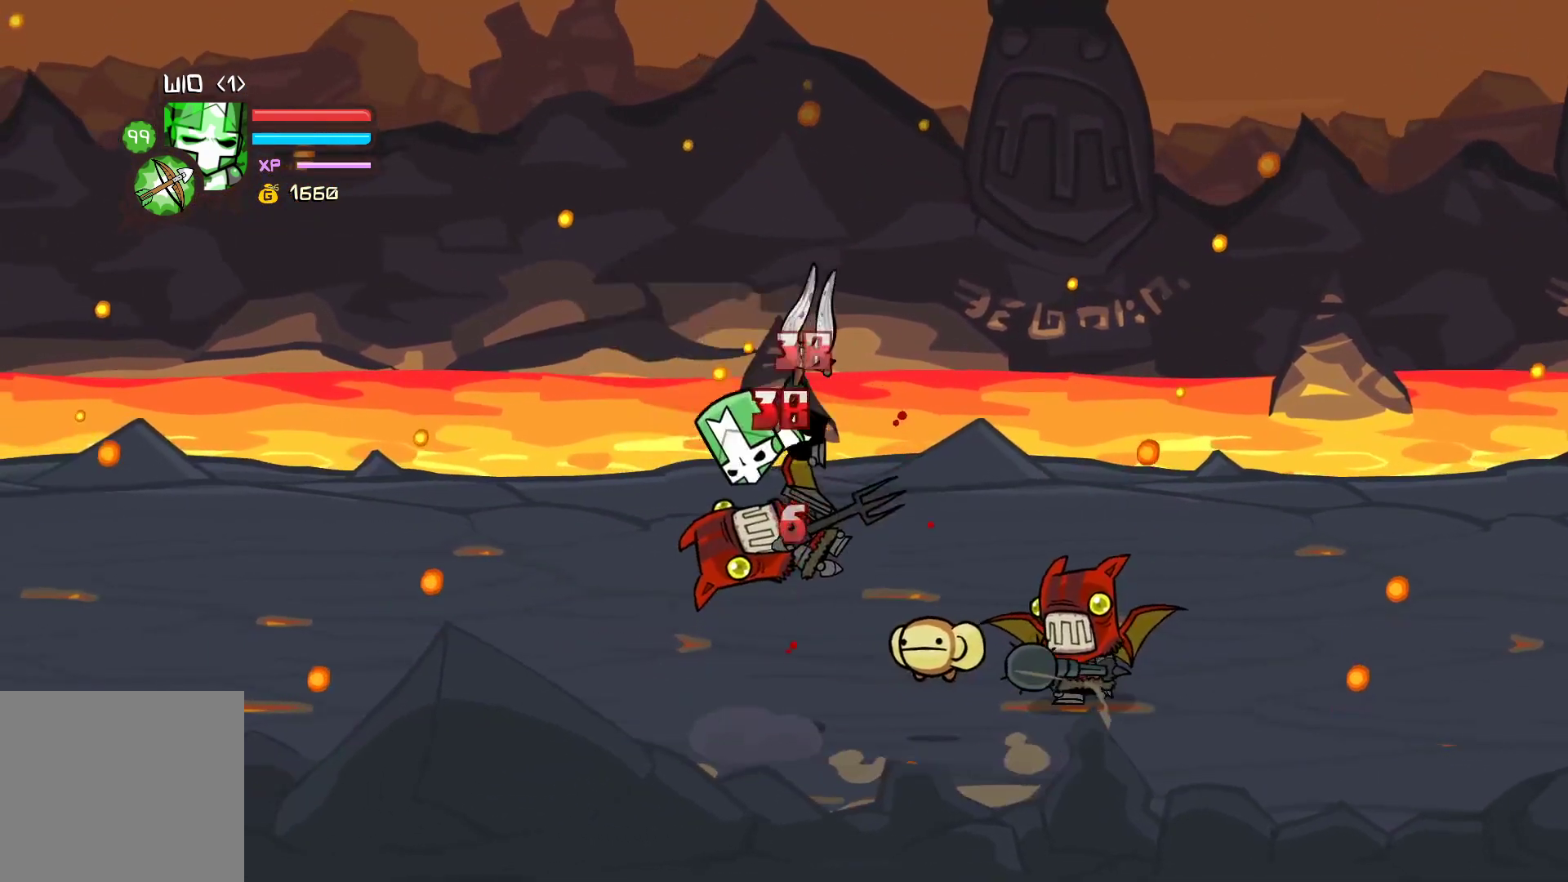
{"buttons": ["Y"], "left_stick": "center", "events": [[67, "left_stick", "left"], [100, "X", "up"], [150, "Y", "down"], [250, "left_stick", "center"], [267, "Y", "up"], [350, "Y", "down"]]}
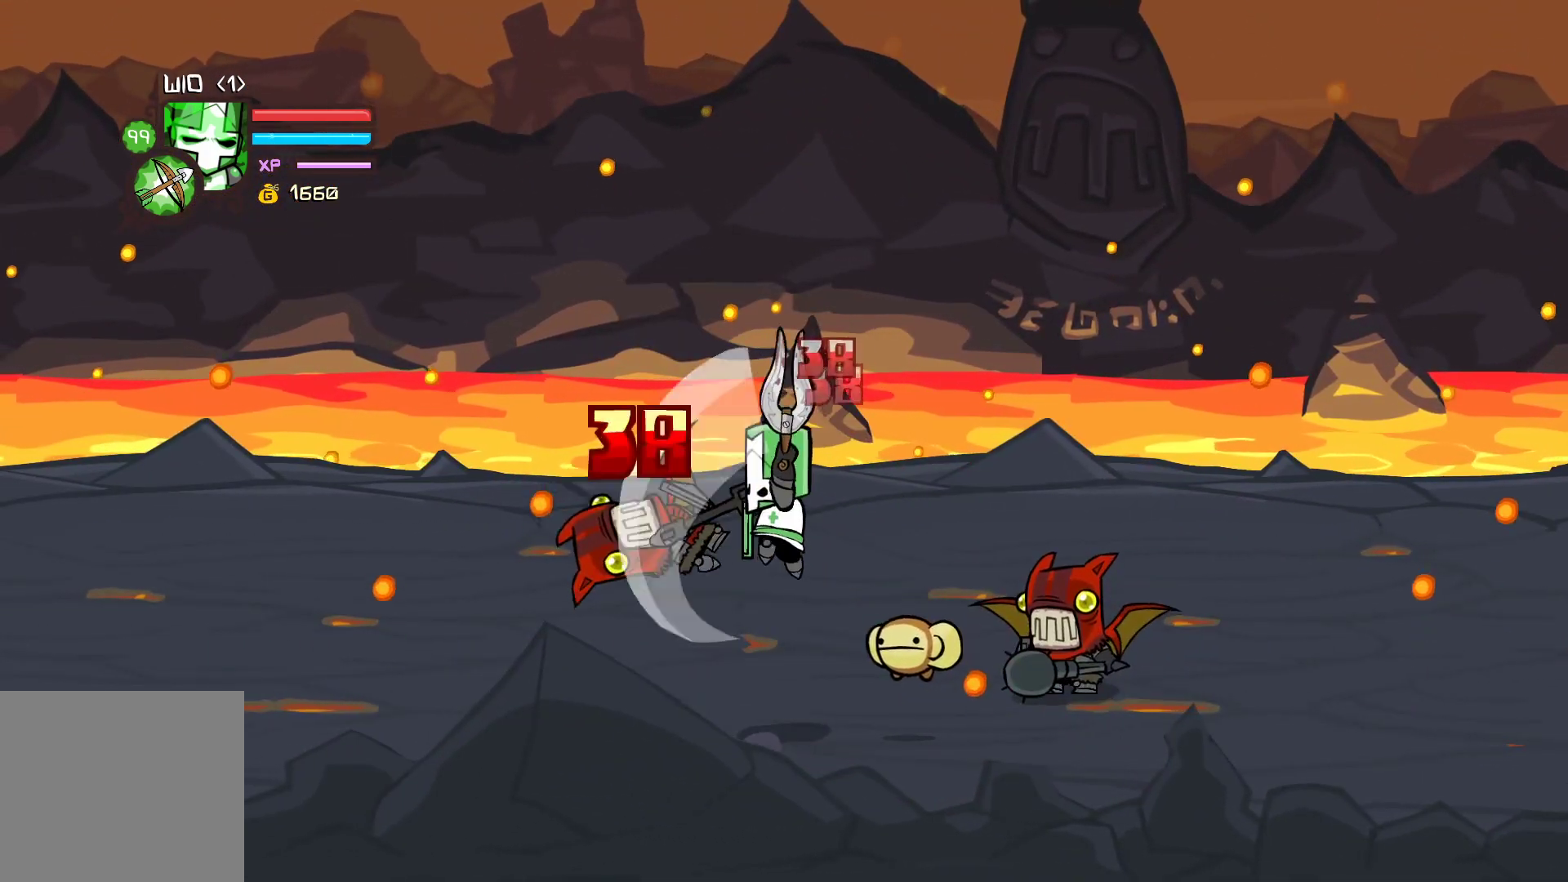
{"buttons": [], "left_stick": "left", "events": [[117, "left_stick", "left"], [217, "Y", "up"]]}
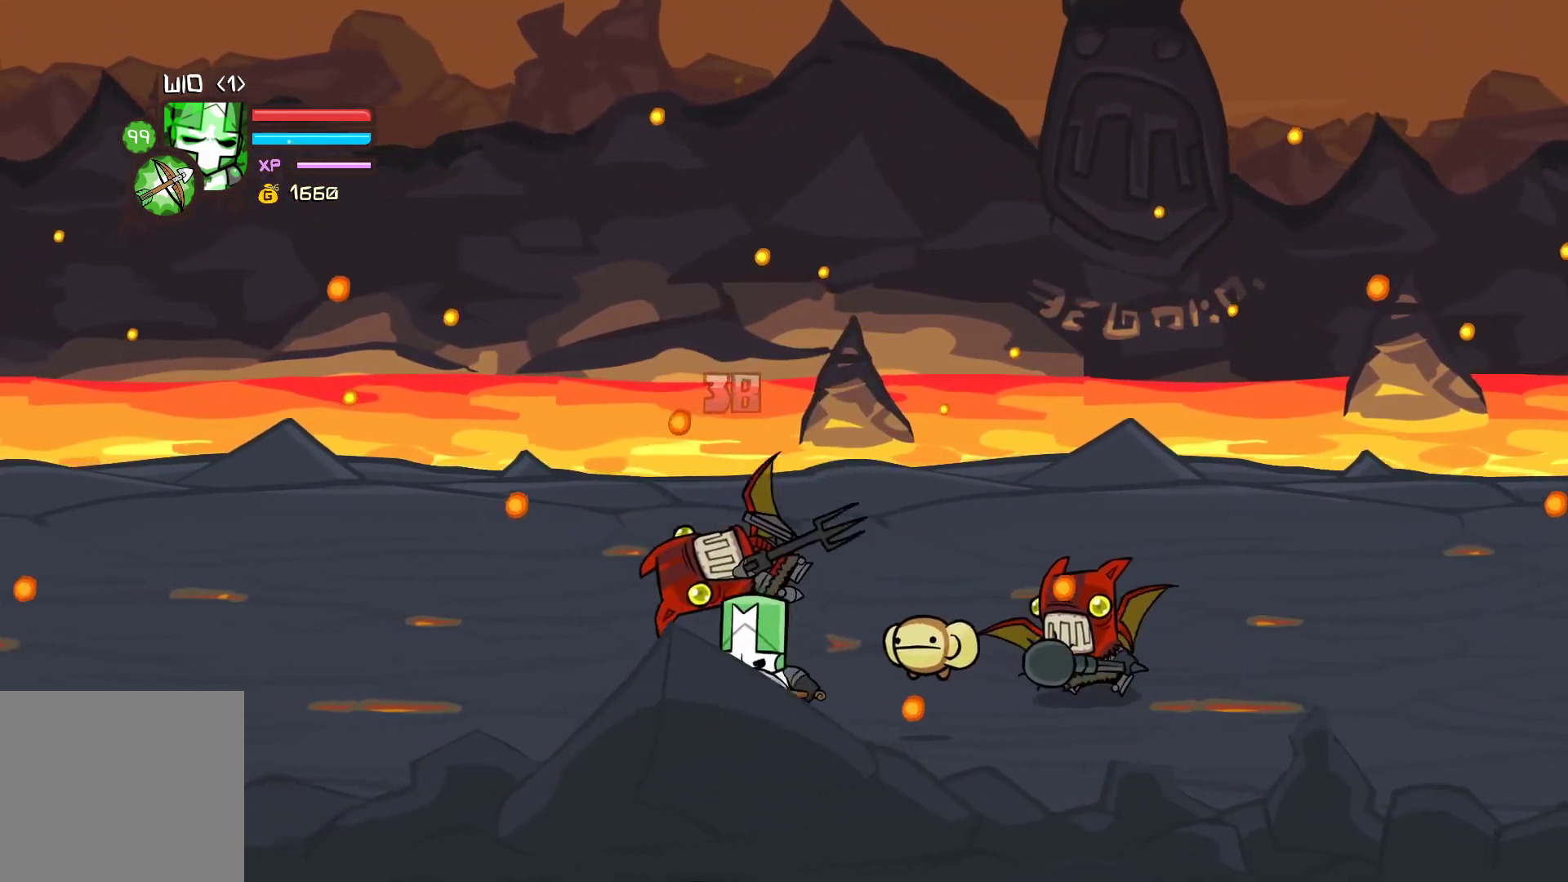
{"buttons": [], "left_stick": "right", "events": [[500, "left_stick", "right"]]}
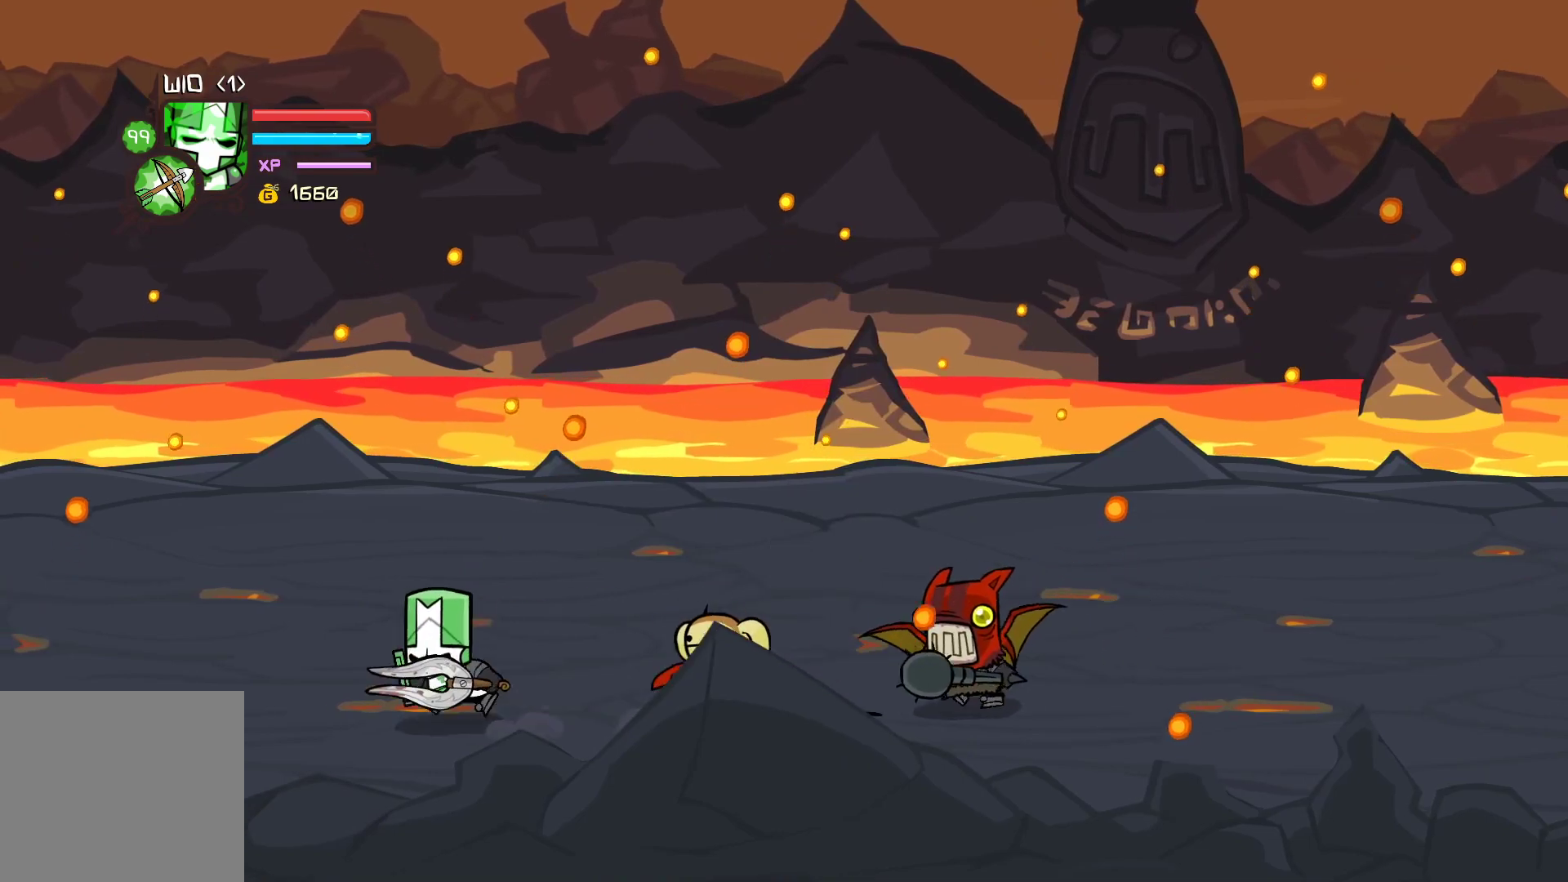
{"buttons": ["X"], "left_stick": "right", "events": [[100, "X", "down"], [200, "X", "up"], [283, "Y", "down"], [433, "Y", "up"], [450, "X", "down"]]}
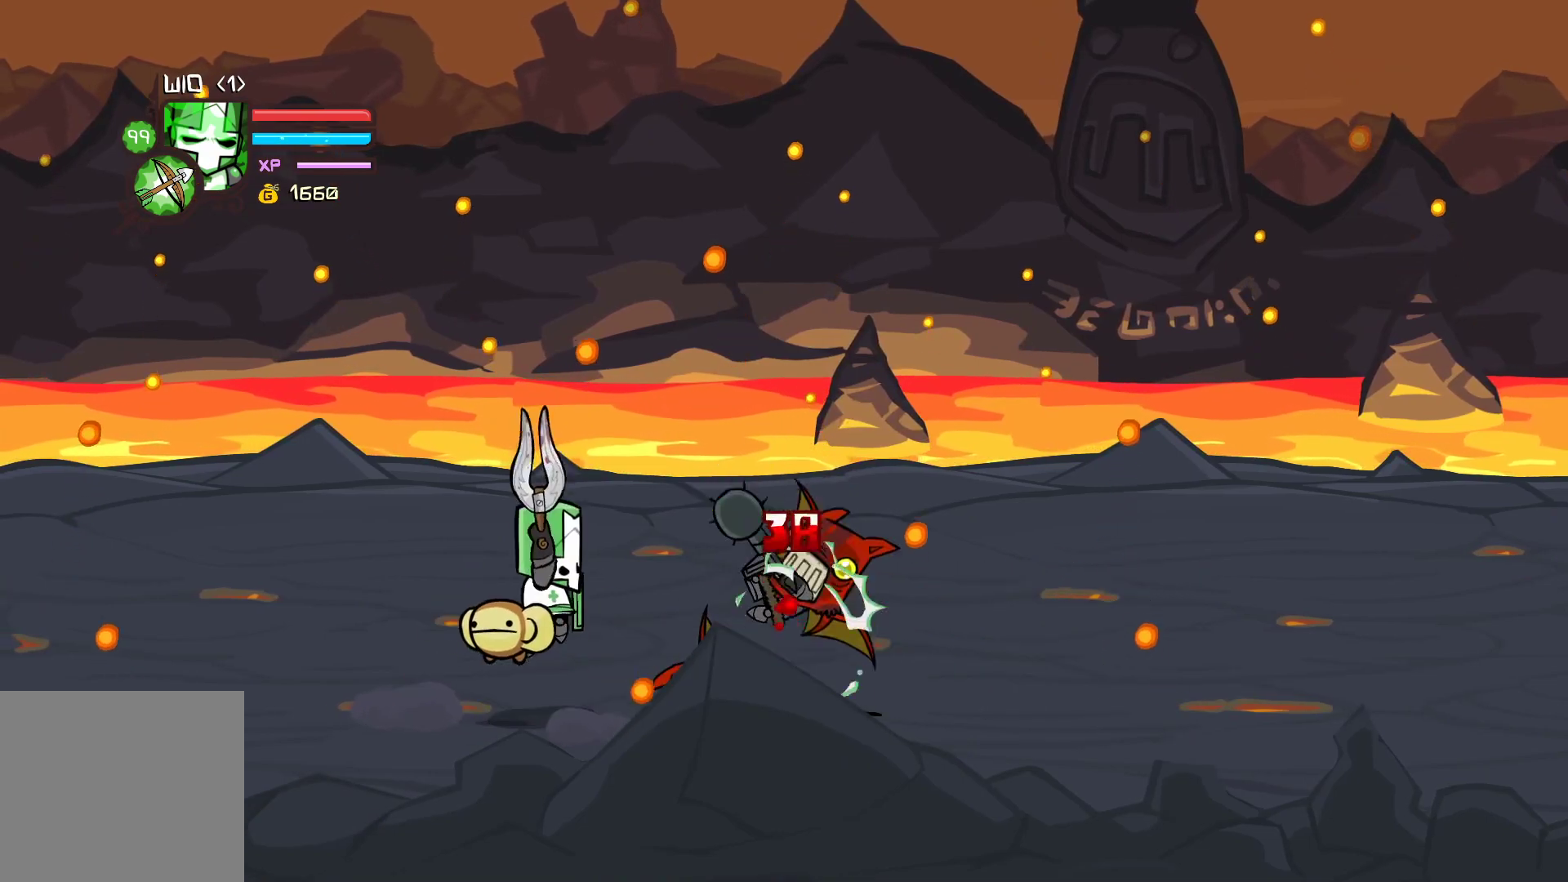
{"buttons": [], "left_stick": "right", "events": [[217, "X", "up"], [367, "X", "down"], [467, "X", "up"]]}
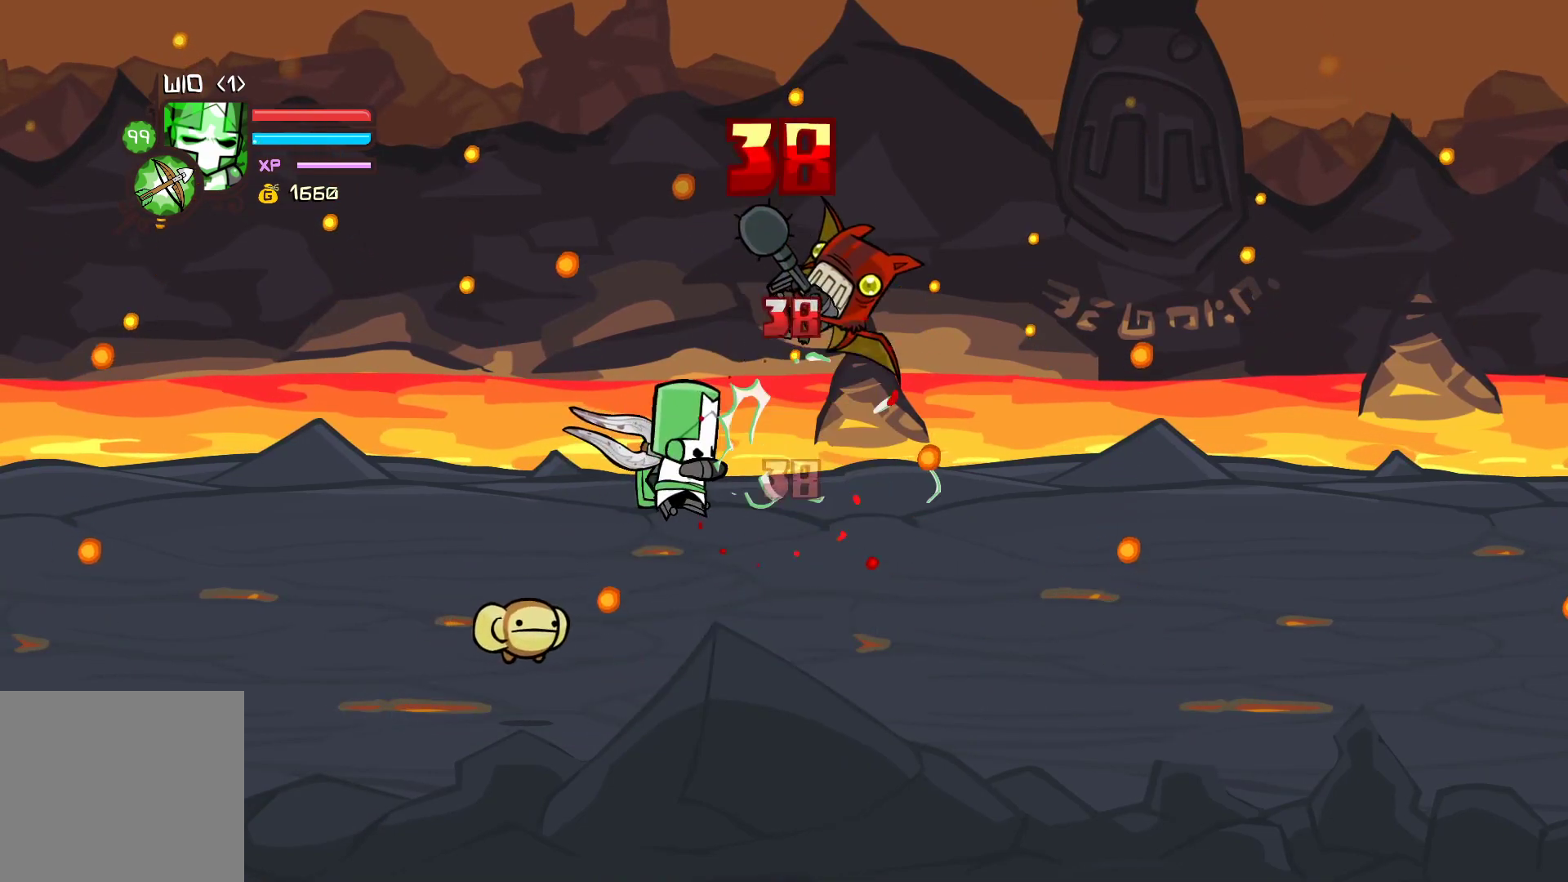
{"buttons": [], "left_stick": "right", "events": [[17, "Y", "down"], [150, "Y", "up"], [200, "Y", "down"], [450, "Y", "up"]]}
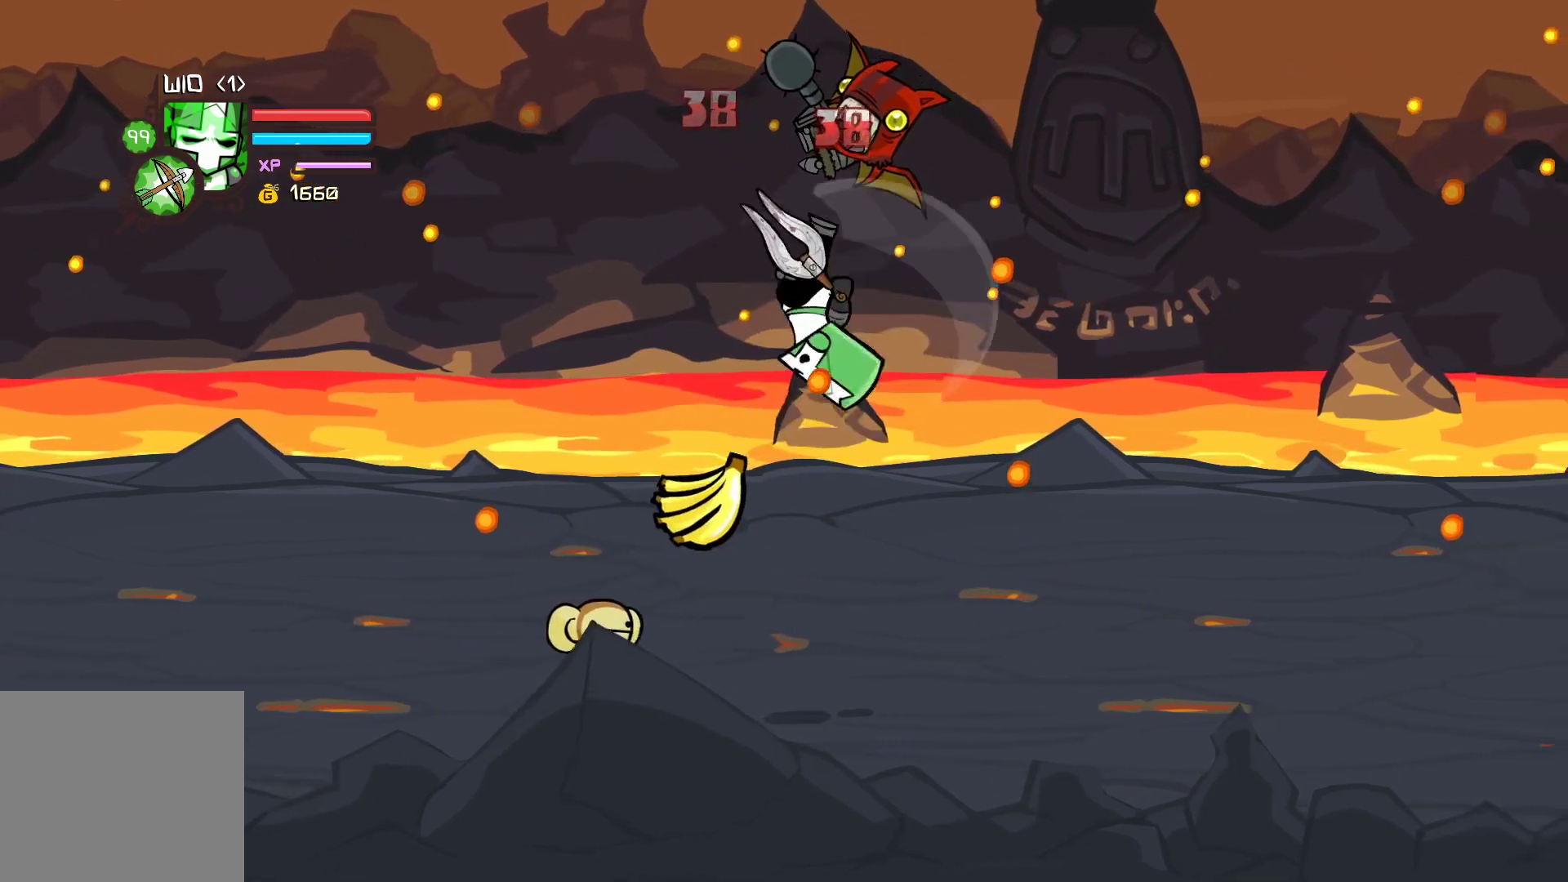
{"buttons": ["Y"], "left_stick": "right", "events": [[300, "X", "down"], [433, "X", "up"], [467, "Y", "down"]]}
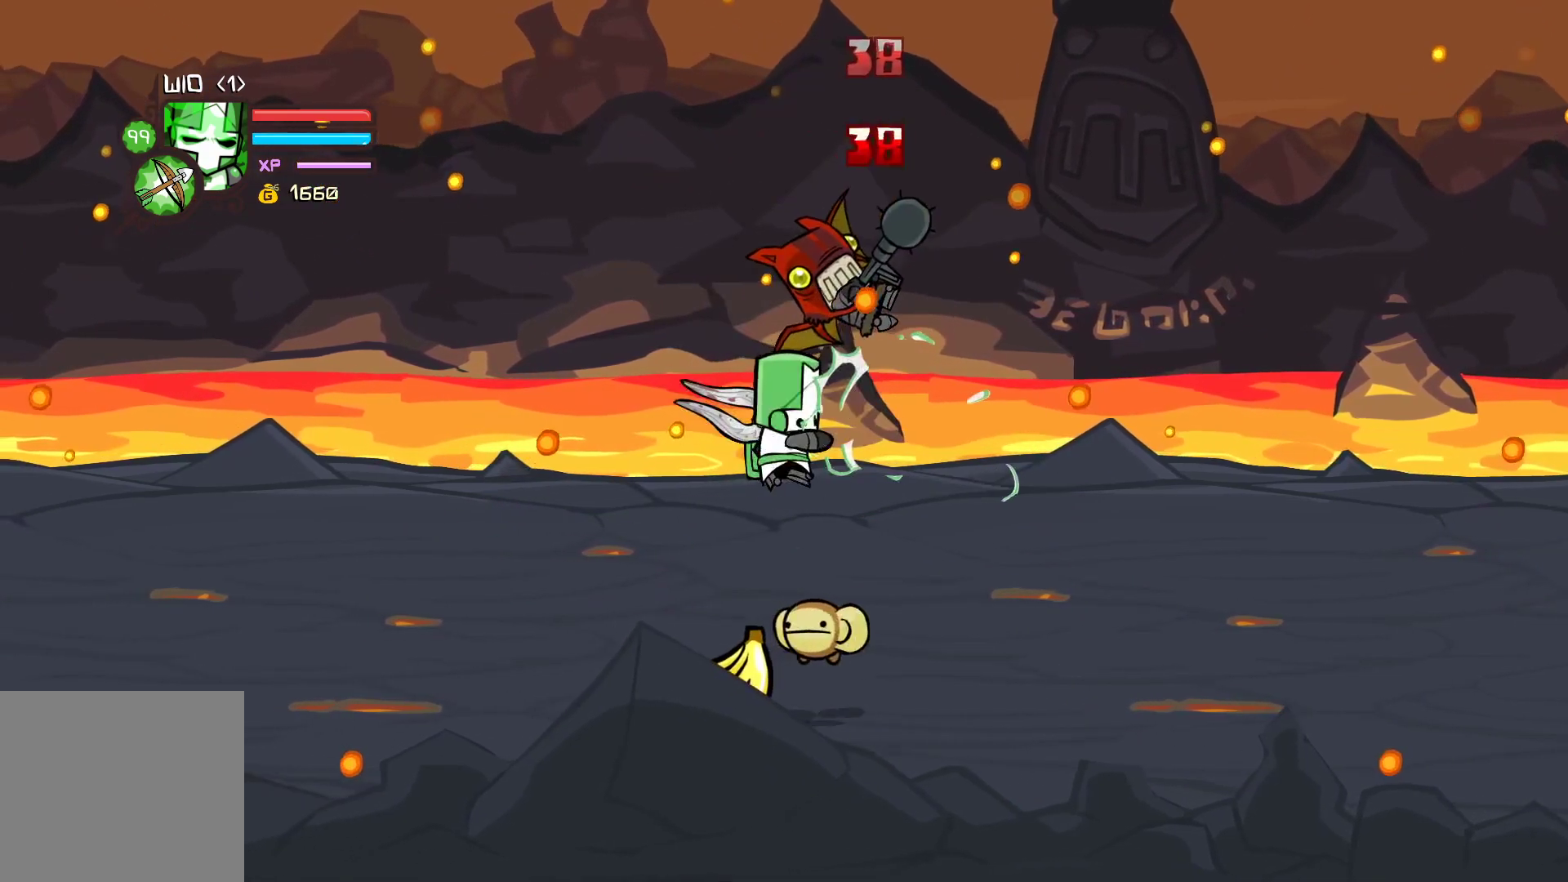
{"buttons": [], "left_stick": "left", "events": [[117, "Y", "up"], [183, "Y", "down"], [233, "left_stick", "left"], [450, "Y", "up"]]}
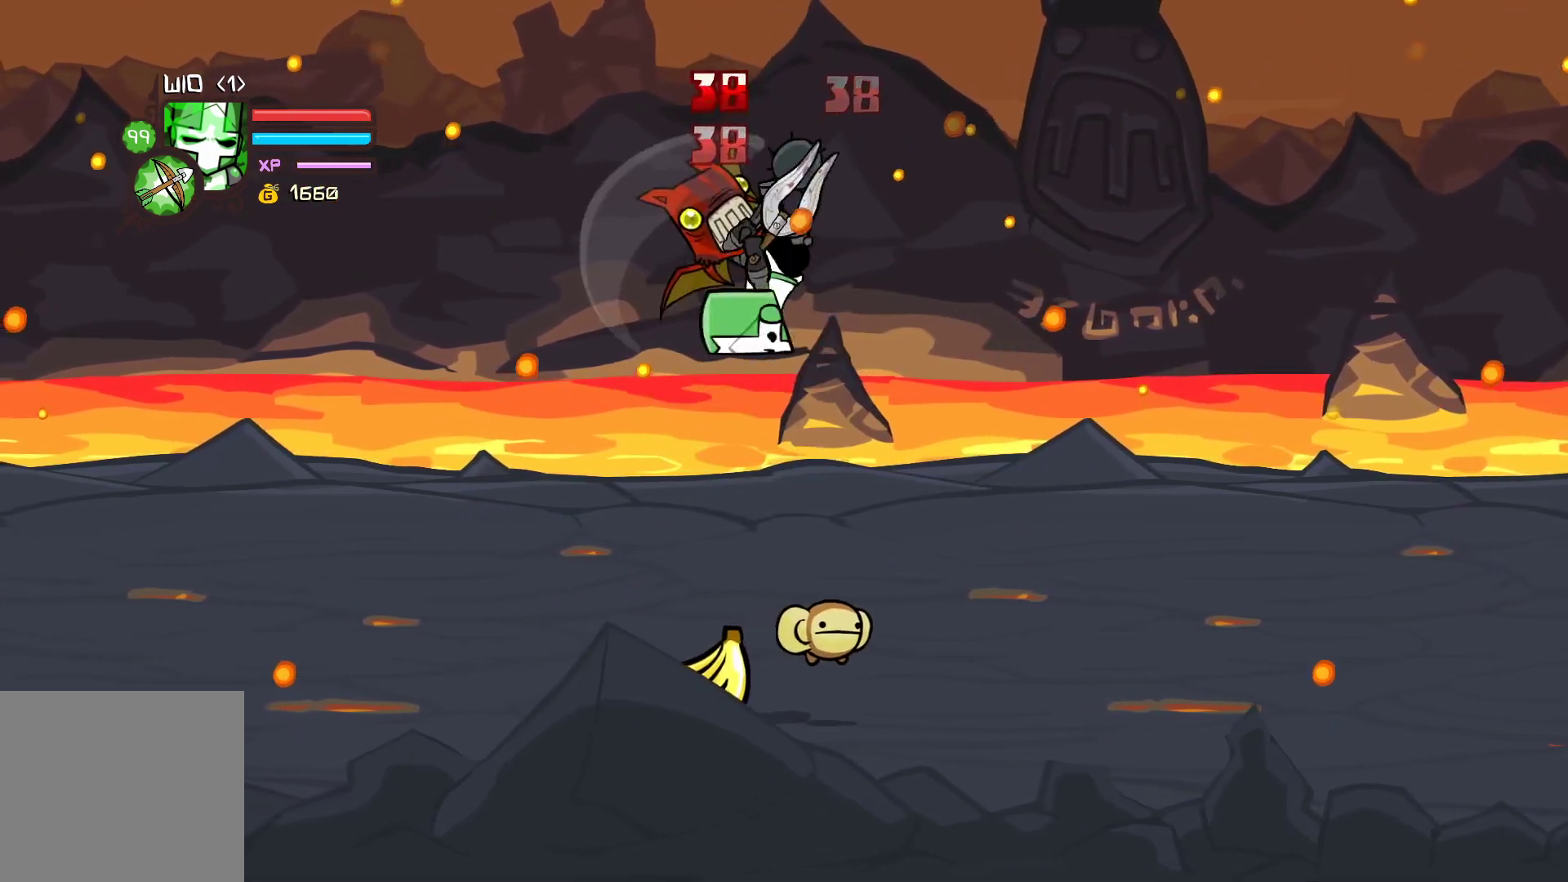
{"buttons": [], "left_stick": "left", "events": [[183, "X", "down"], [283, "X", "up"], [300, "left_stick", "center"], [367, "Y", "down"], [467, "Y", "up"], [483, "left_stick", "left"]]}
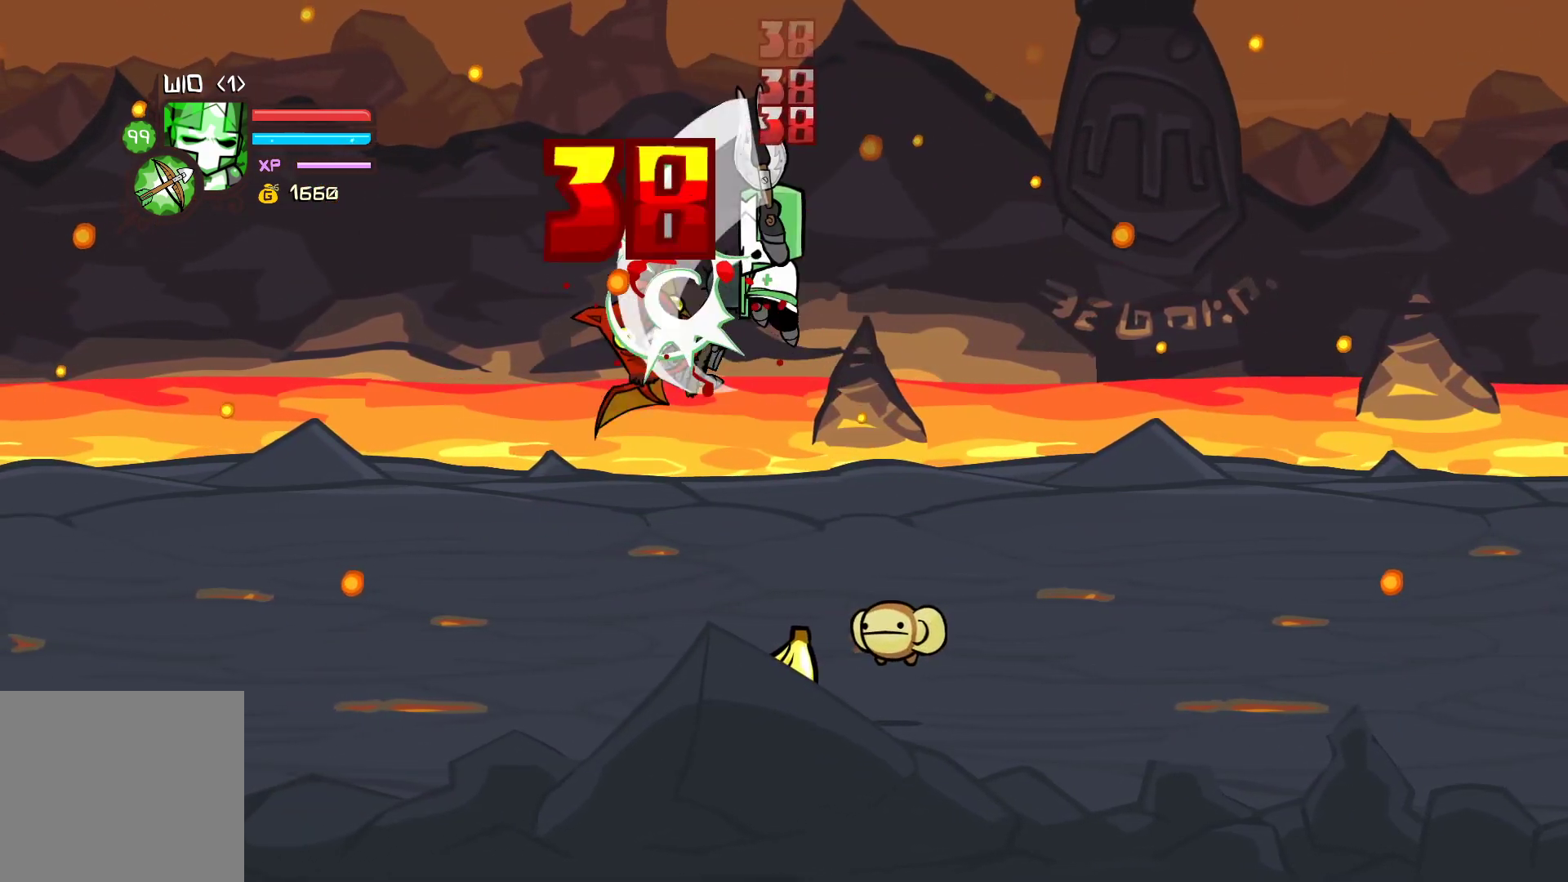
{"buttons": [], "left_stick": "center", "events": [[50, "Y", "down"], [117, "left_stick", "center"], [267, "Y", "up"]]}
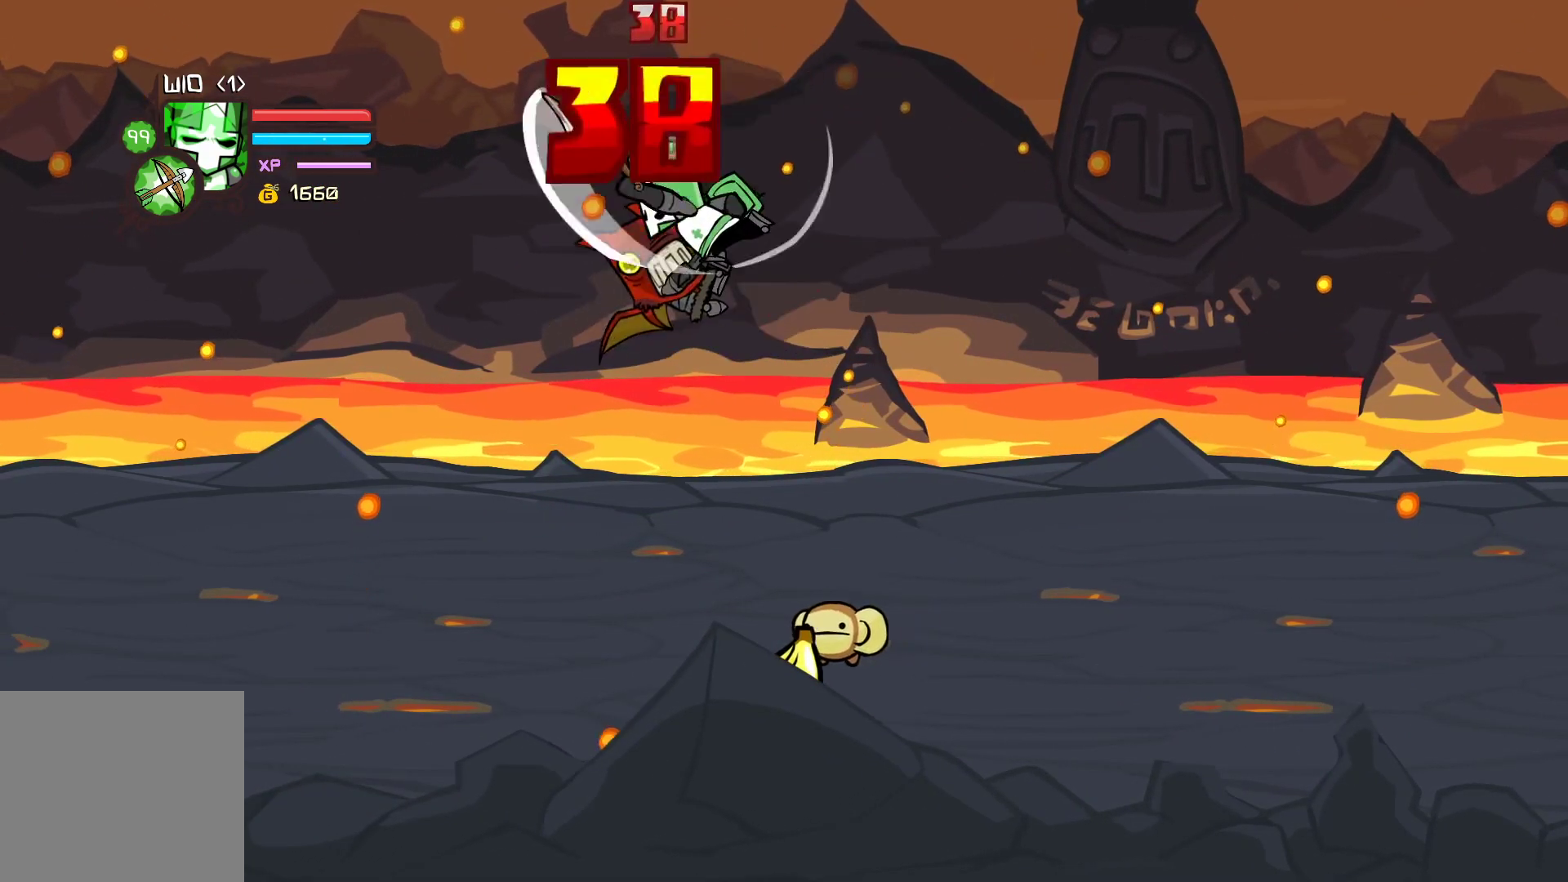
{"buttons": [], "left_stick": "center", "events": [[17, "X", "down"], [33, "left_stick", "left"], [100, "X", "up"], [167, "Y", "down"], [167, "left_stick", "center"], [267, "Y", "up"]]}